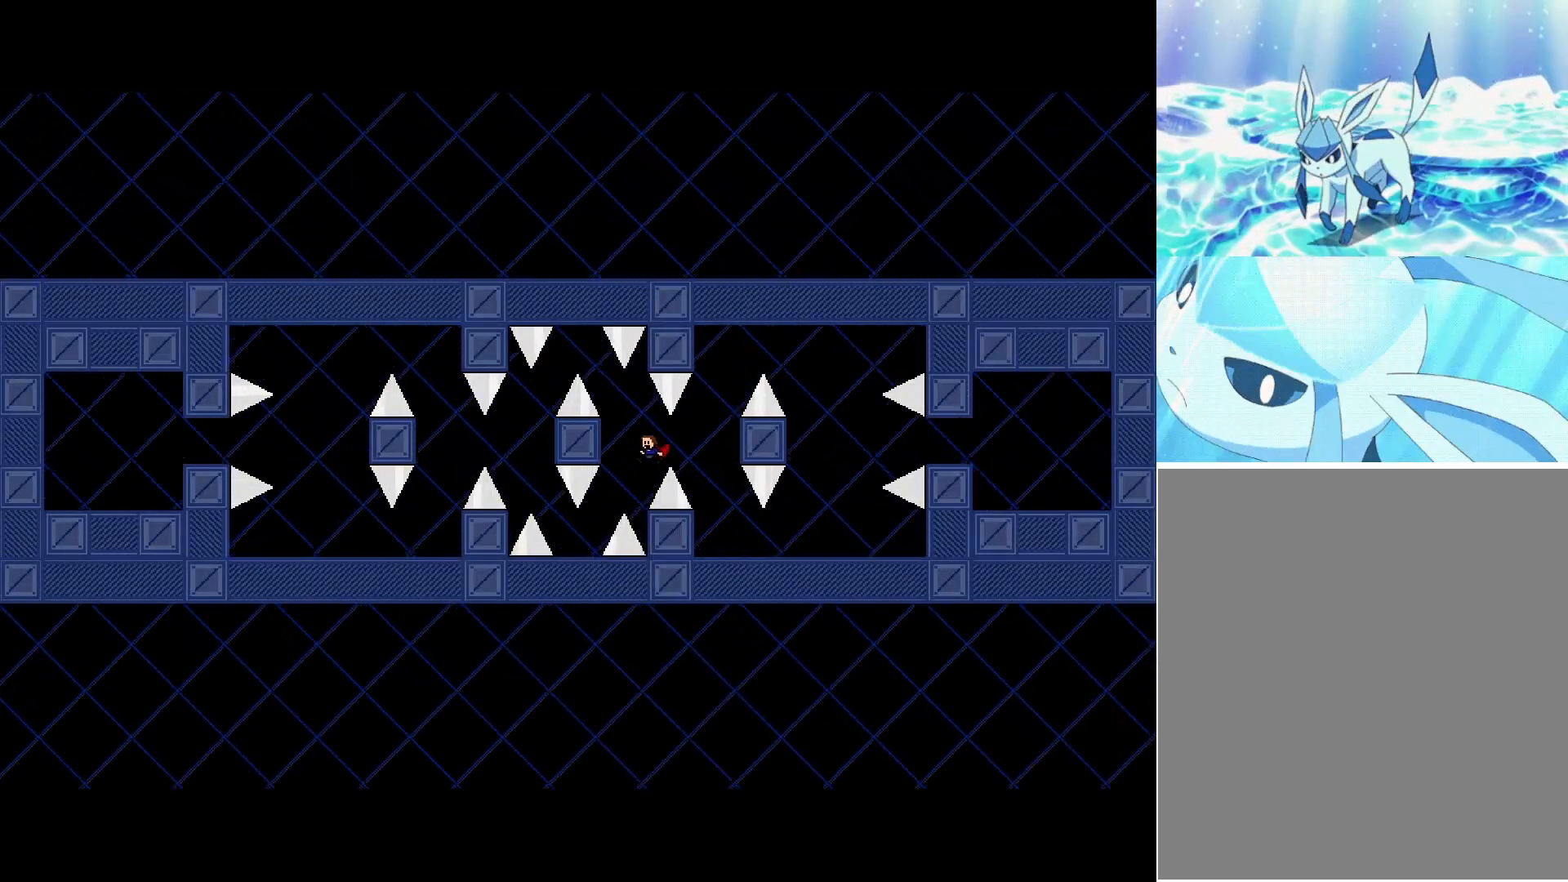
Gameplay with keyboard; each line is a JSON object with the keys held at the frame after it. "events" lists presses ("down") and releases ("up") of "down", "left", "r", "right", "shift_l", "shift_r", "up" and "z" between this image and that frame as [ms after this image, input, new state], when the widget could be followed in between. No other keys are recorded. Mouse input is not recorded.
{"keys": ["left"], "events": [[117, "left", "up"], [117, "shift_l", "down"], [167, "shift_l", "up"], [483, "left", "down"]]}
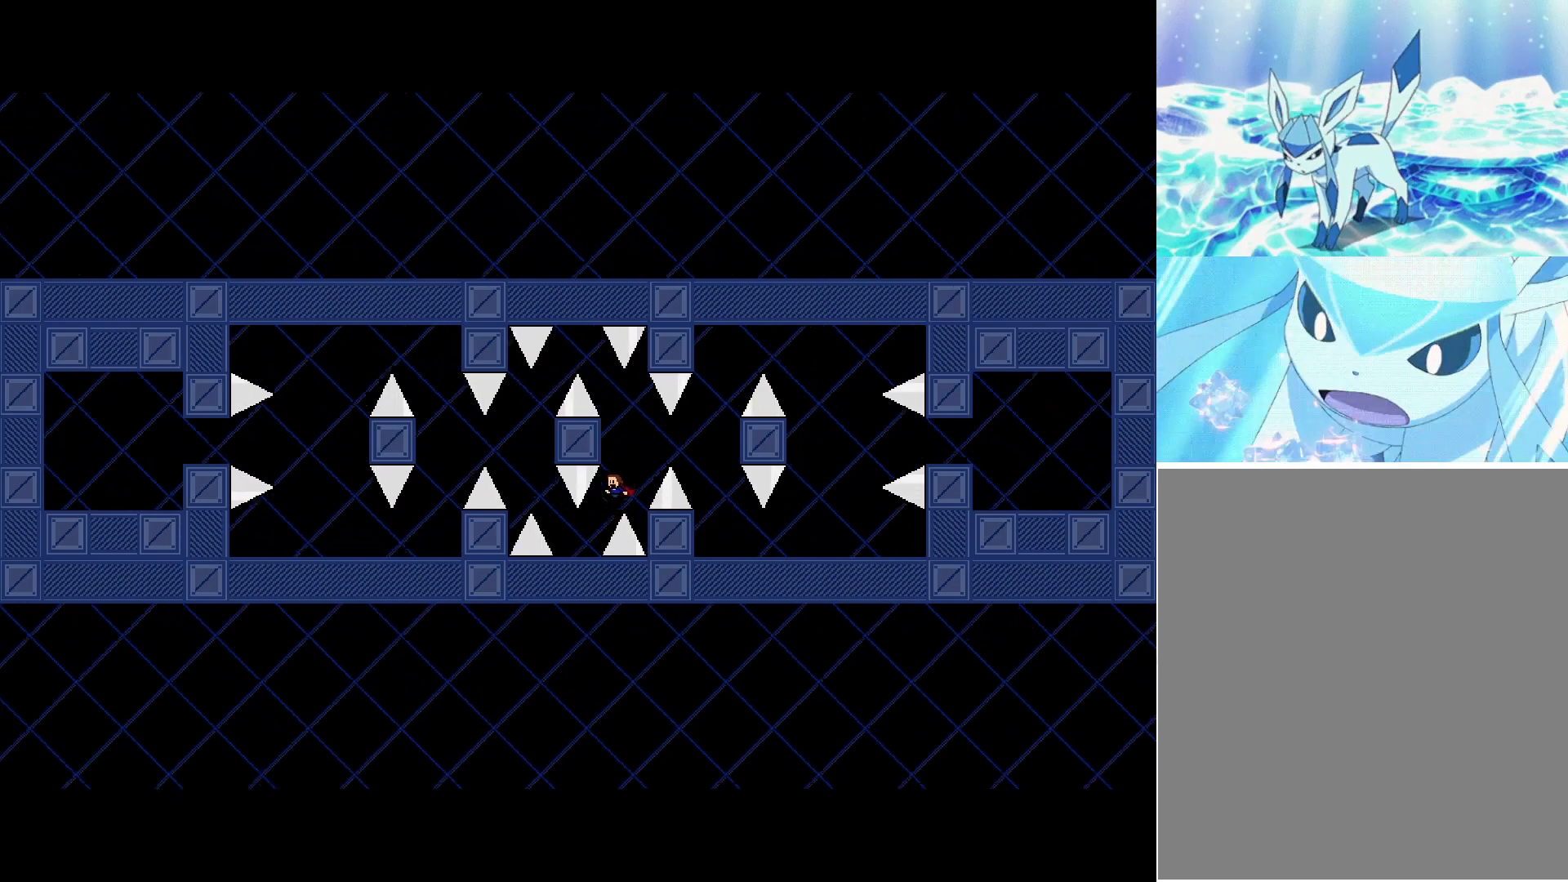
{"keys": ["left"], "events": [[250, "shift_l", "down"], [467, "shift_l", "up"]]}
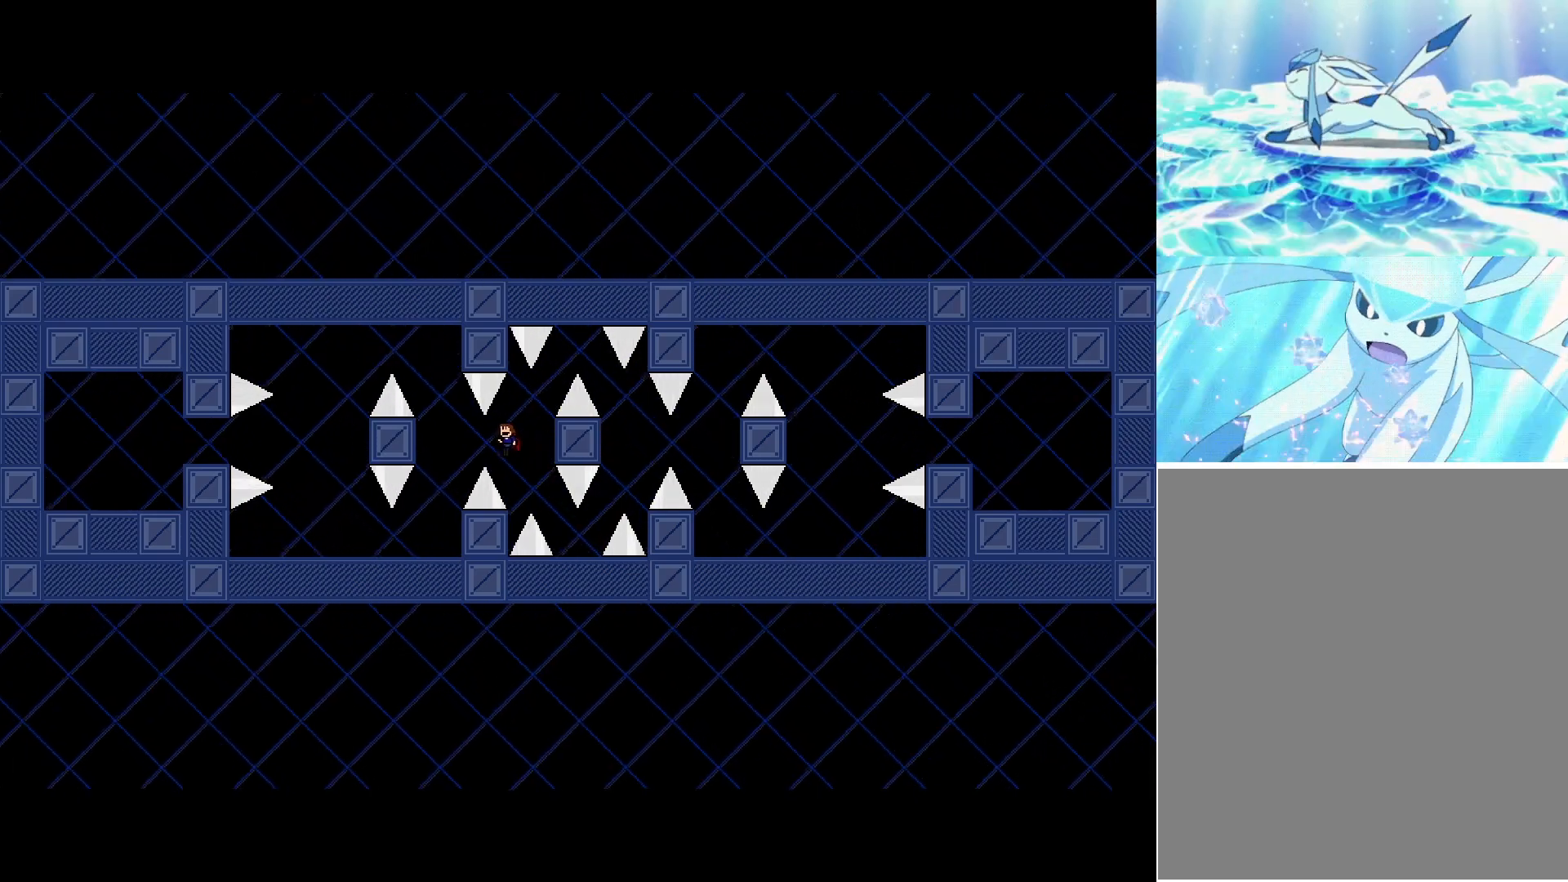
{"keys": ["left"], "events": [[267, "z", "down"], [317, "z", "up"]]}
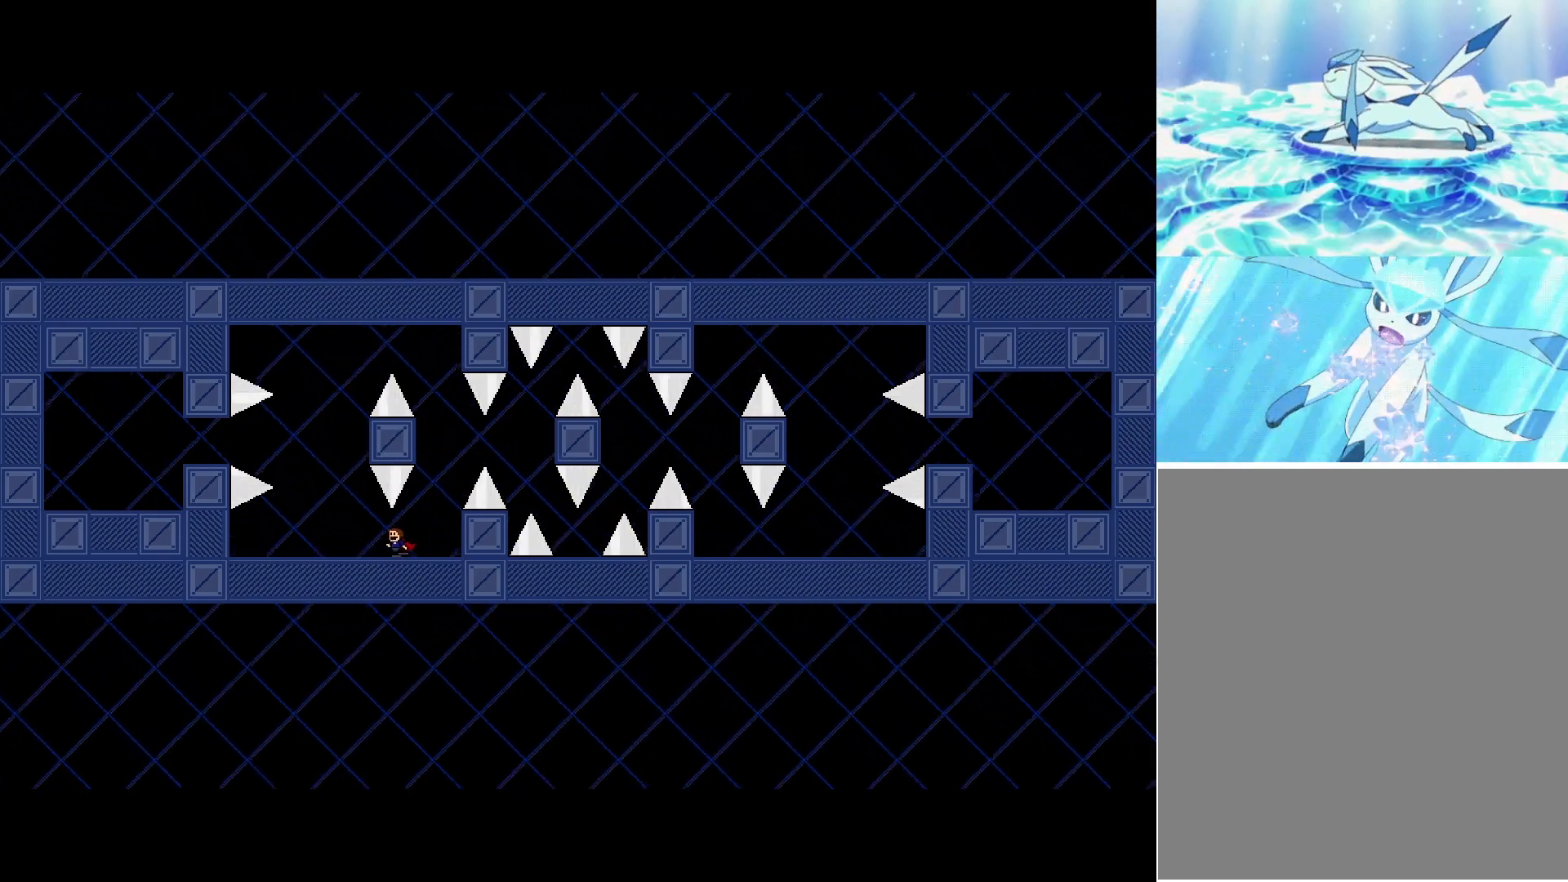
{"keys": ["left", "shift_l"], "events": [[350, "shift_l", "down"]]}
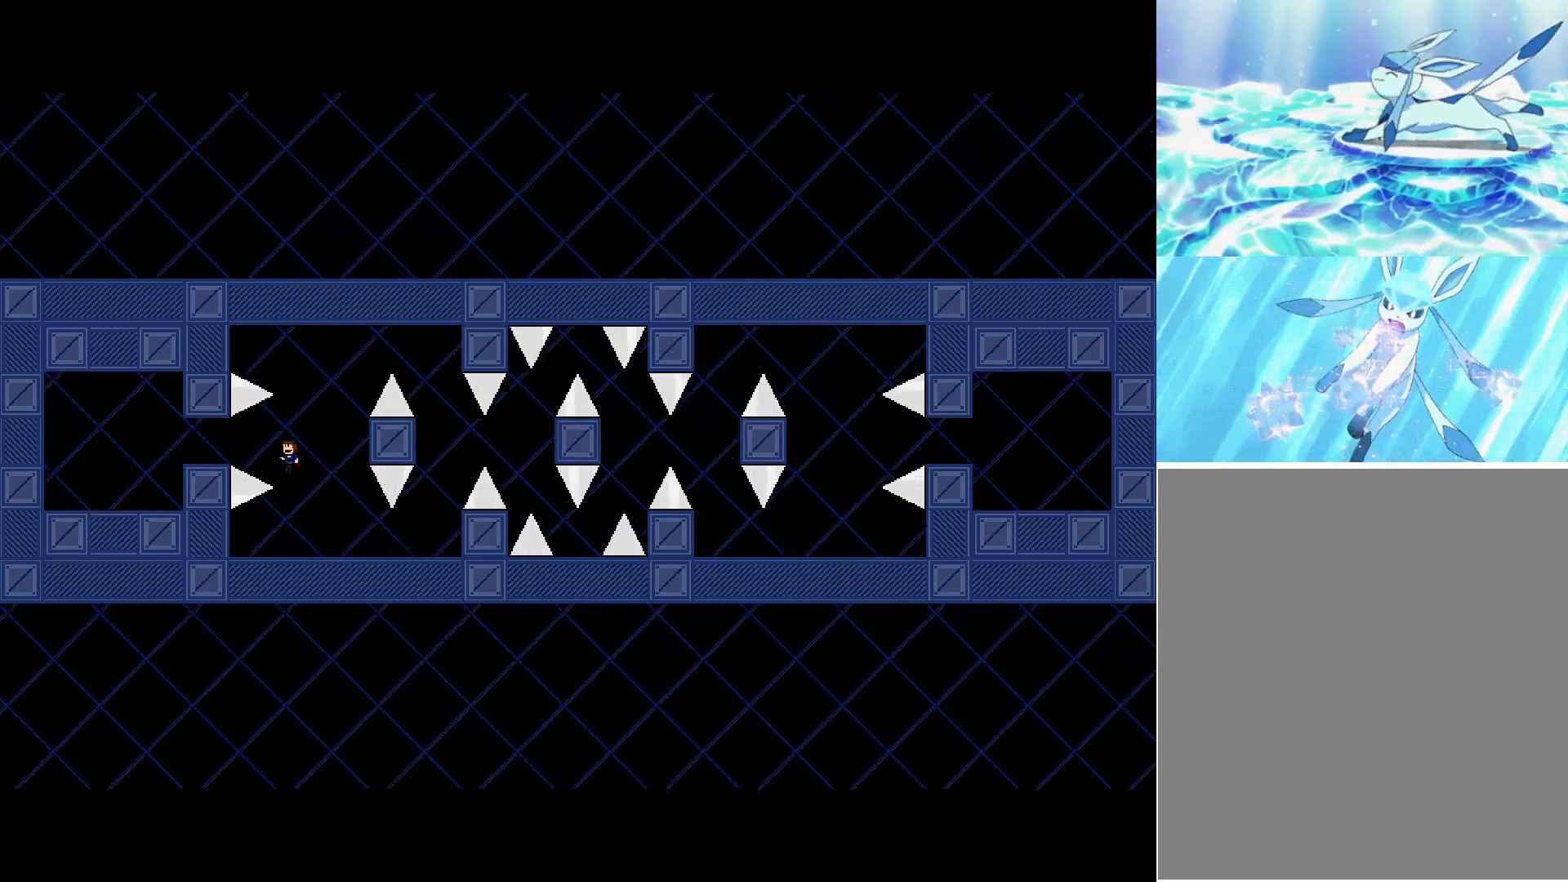
{"keys": ["left"], "events": [[100, "shift_l", "up"]]}
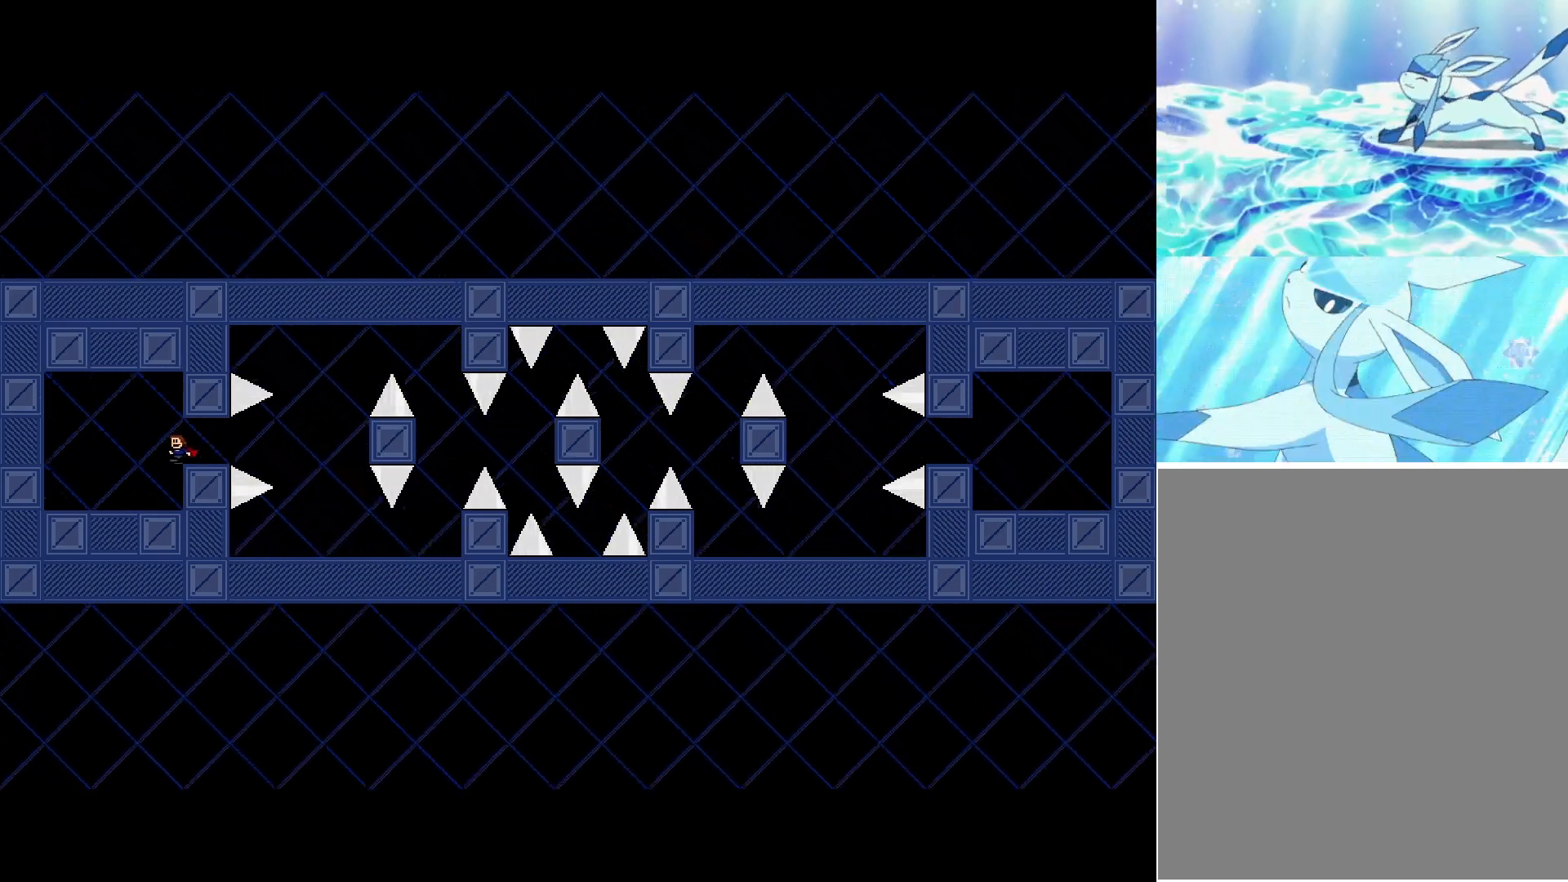
{"keys": ["right", "shift_l"], "events": [[250, "right", "down"], [267, "left", "up"], [467, "shift_l", "down"]]}
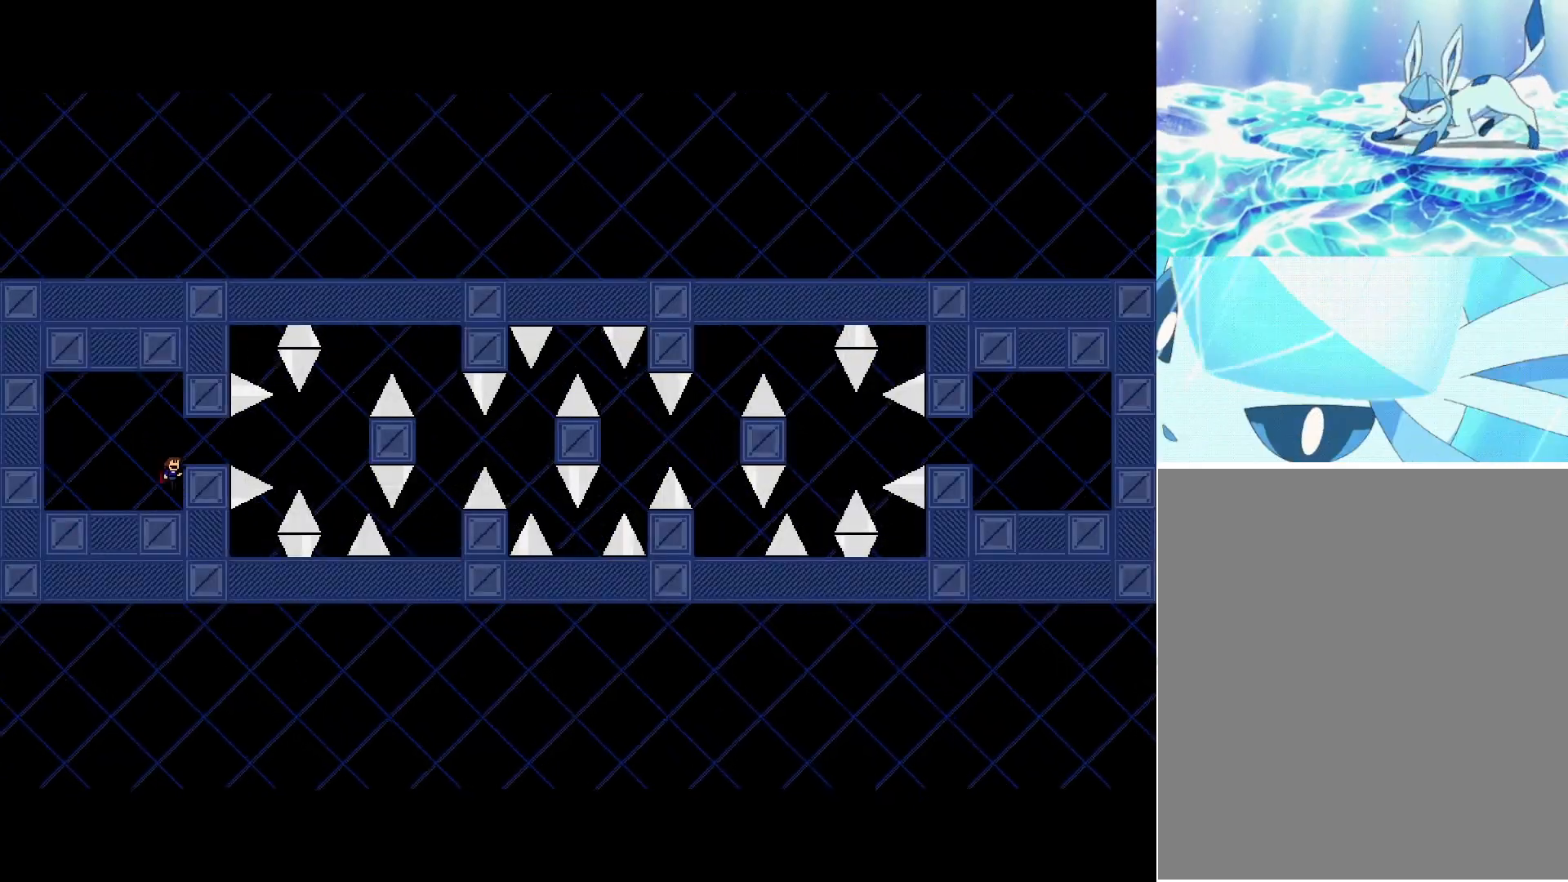
{"keys": ["right"], "events": [[50, "shift_l", "up"], [417, "shift_l", "down"], [450, "shift_l", "up"]]}
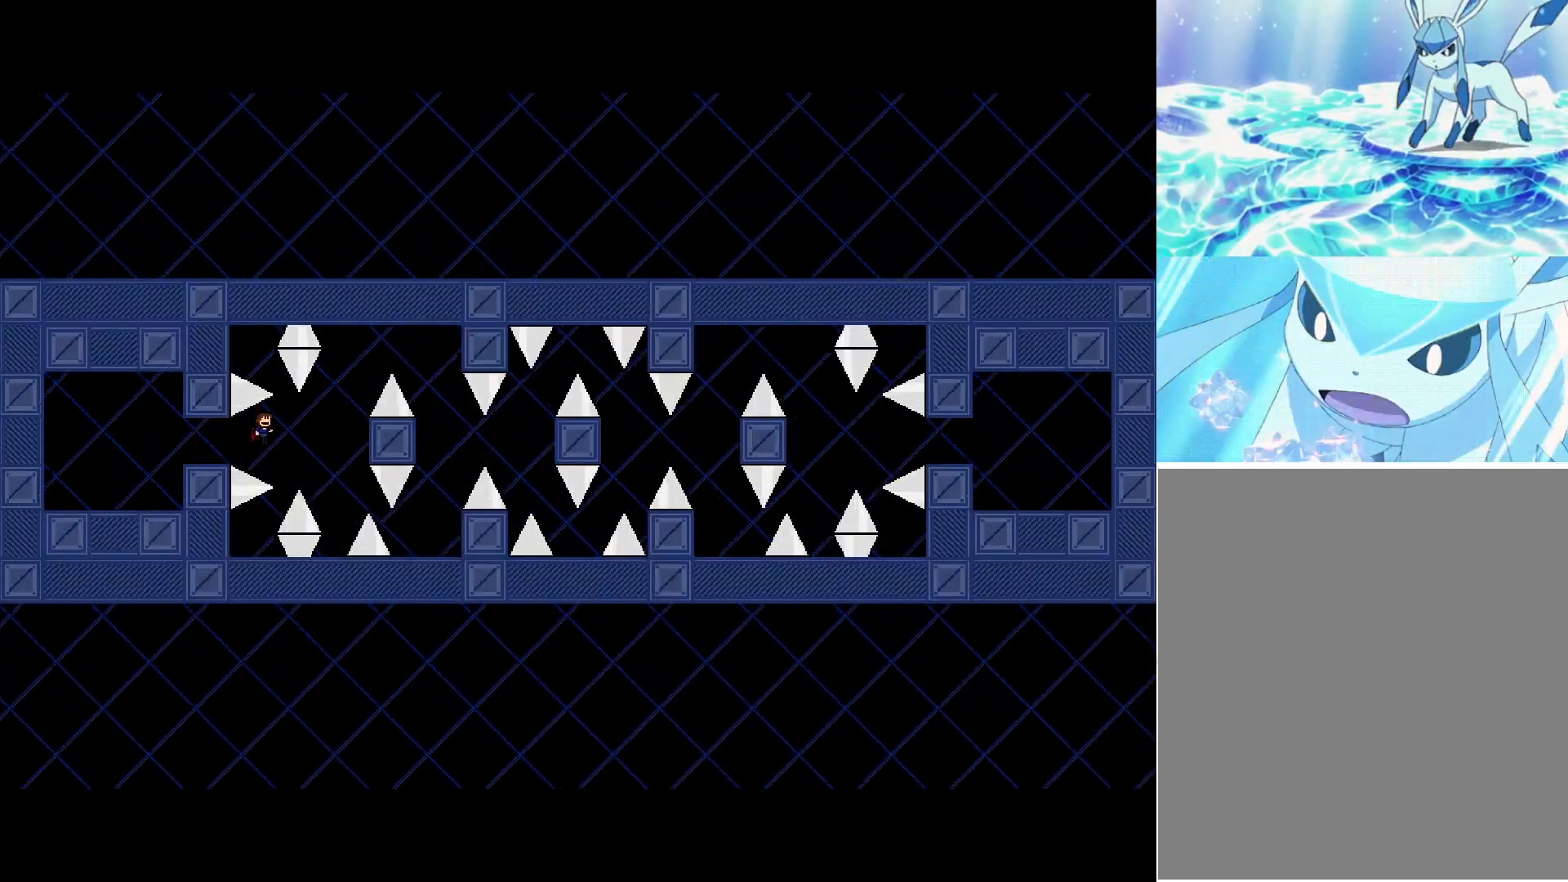
{"keys": ["shift_l"], "events": [[317, "right", "up"], [500, "shift_l", "down"]]}
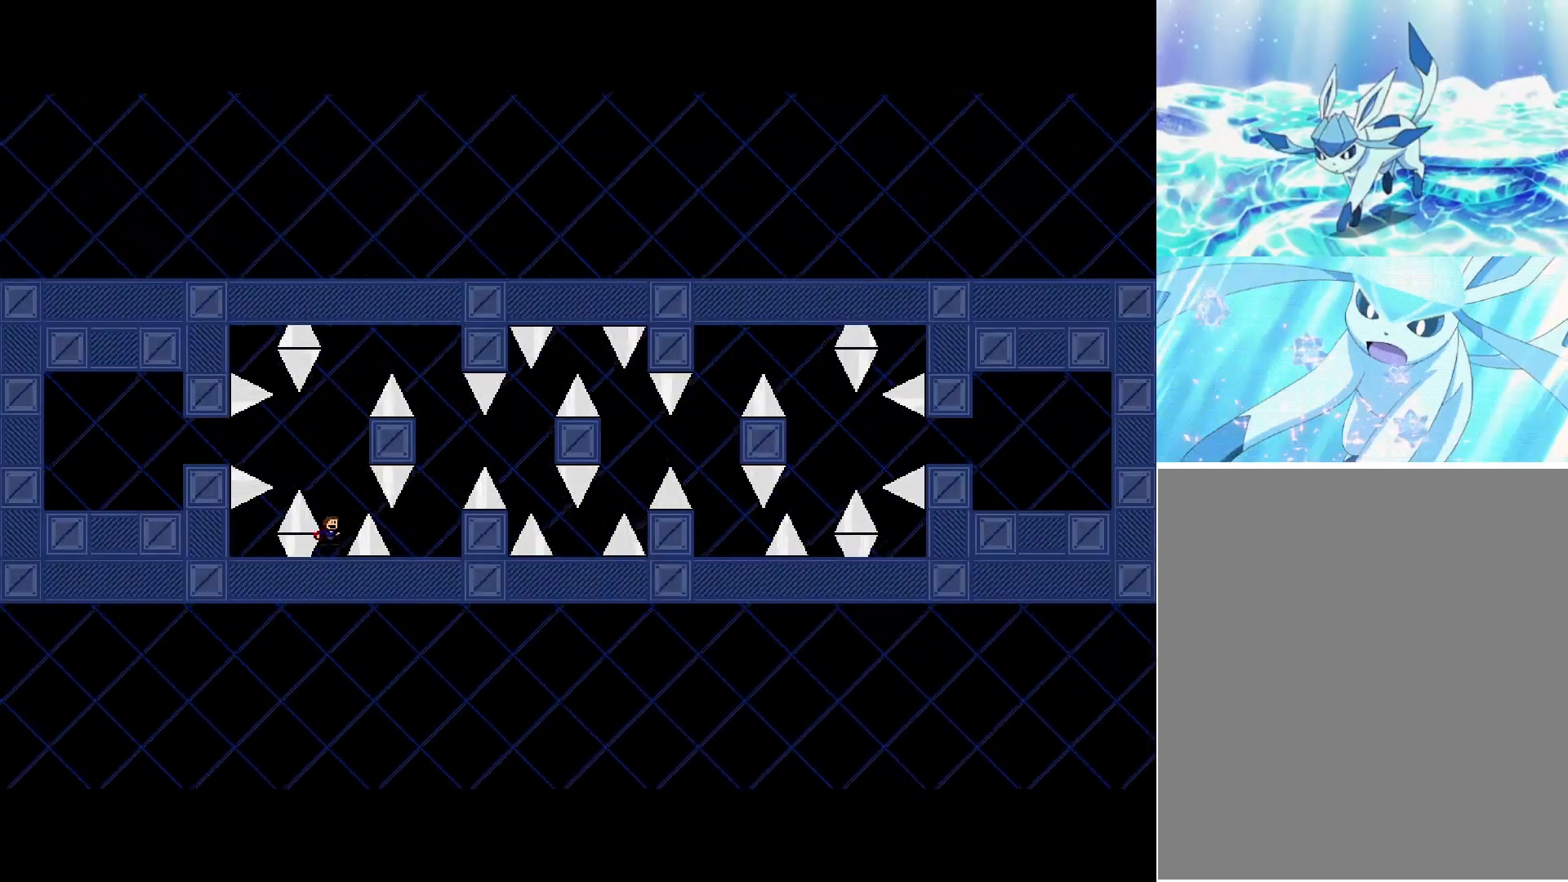
{"keys": ["right", "shift_l"], "events": [[317, "shift_l", "up"], [367, "shift_l", "down"], [450, "right", "down"]]}
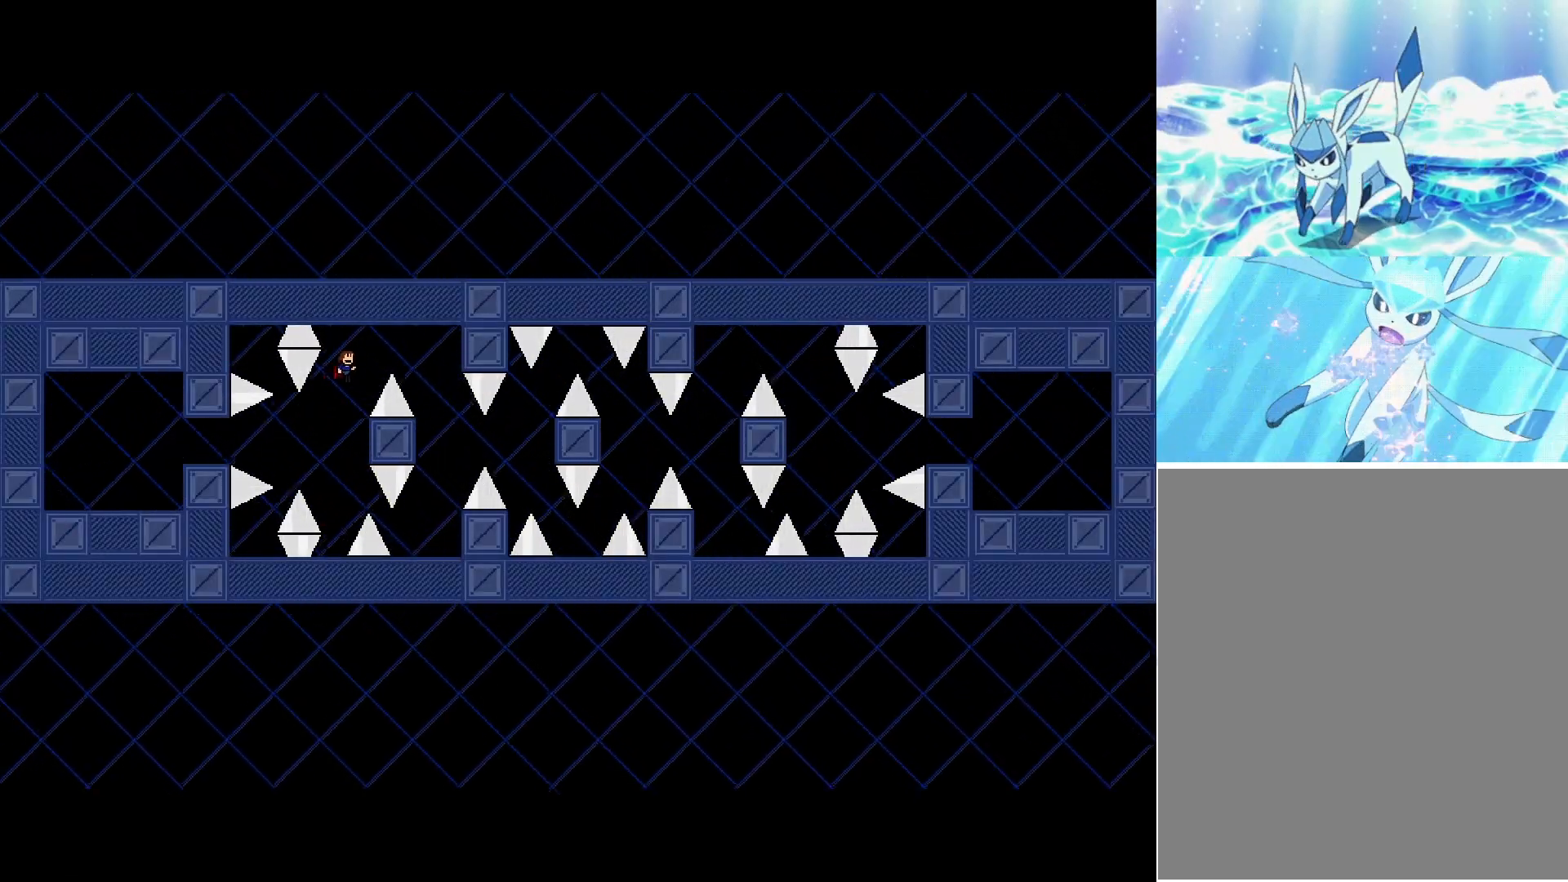
{"keys": [], "events": [[150, "shift_l", "up"], [400, "right", "up"]]}
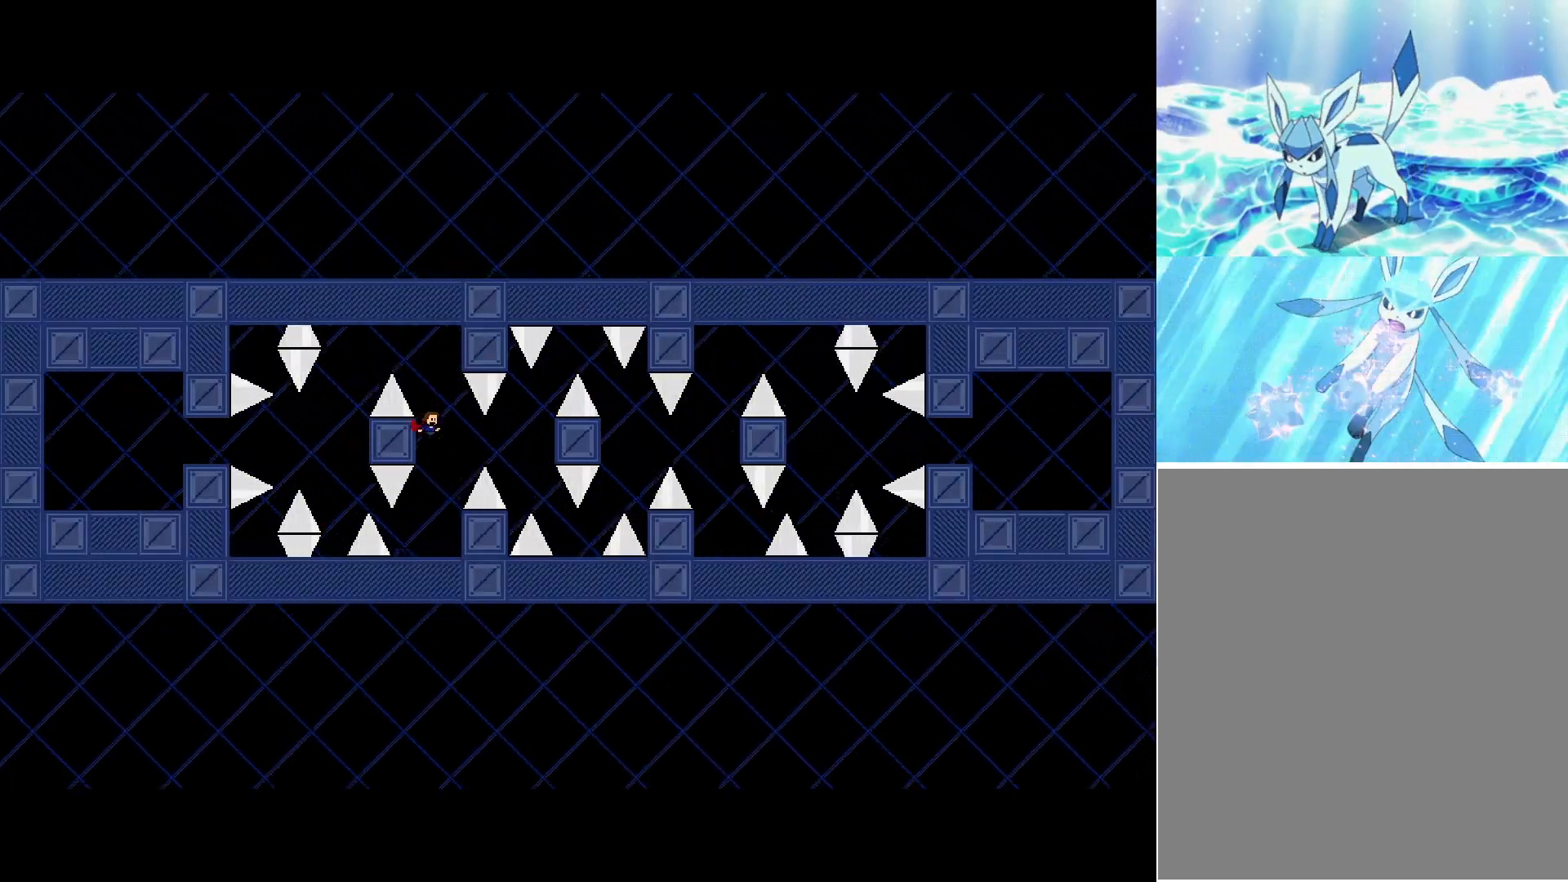
{"keys": ["right"], "events": [[250, "shift_l", "down"], [317, "right", "down"], [450, "shift_l", "up"]]}
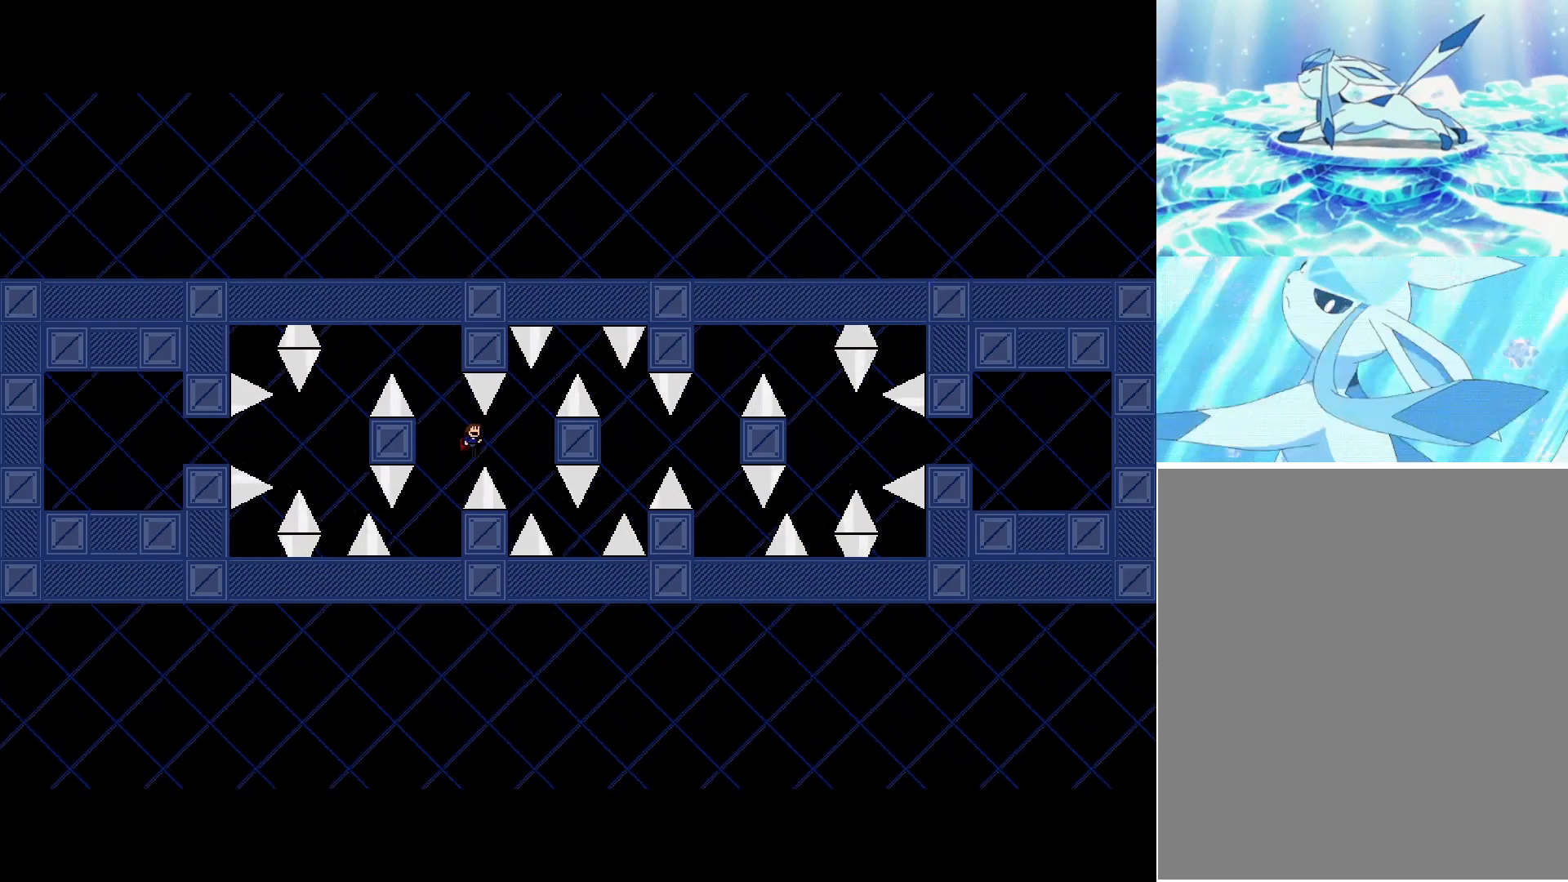
{"keys": [], "events": [[267, "right", "up"], [283, "shift_l", "down"], [300, "shift_l", "up"]]}
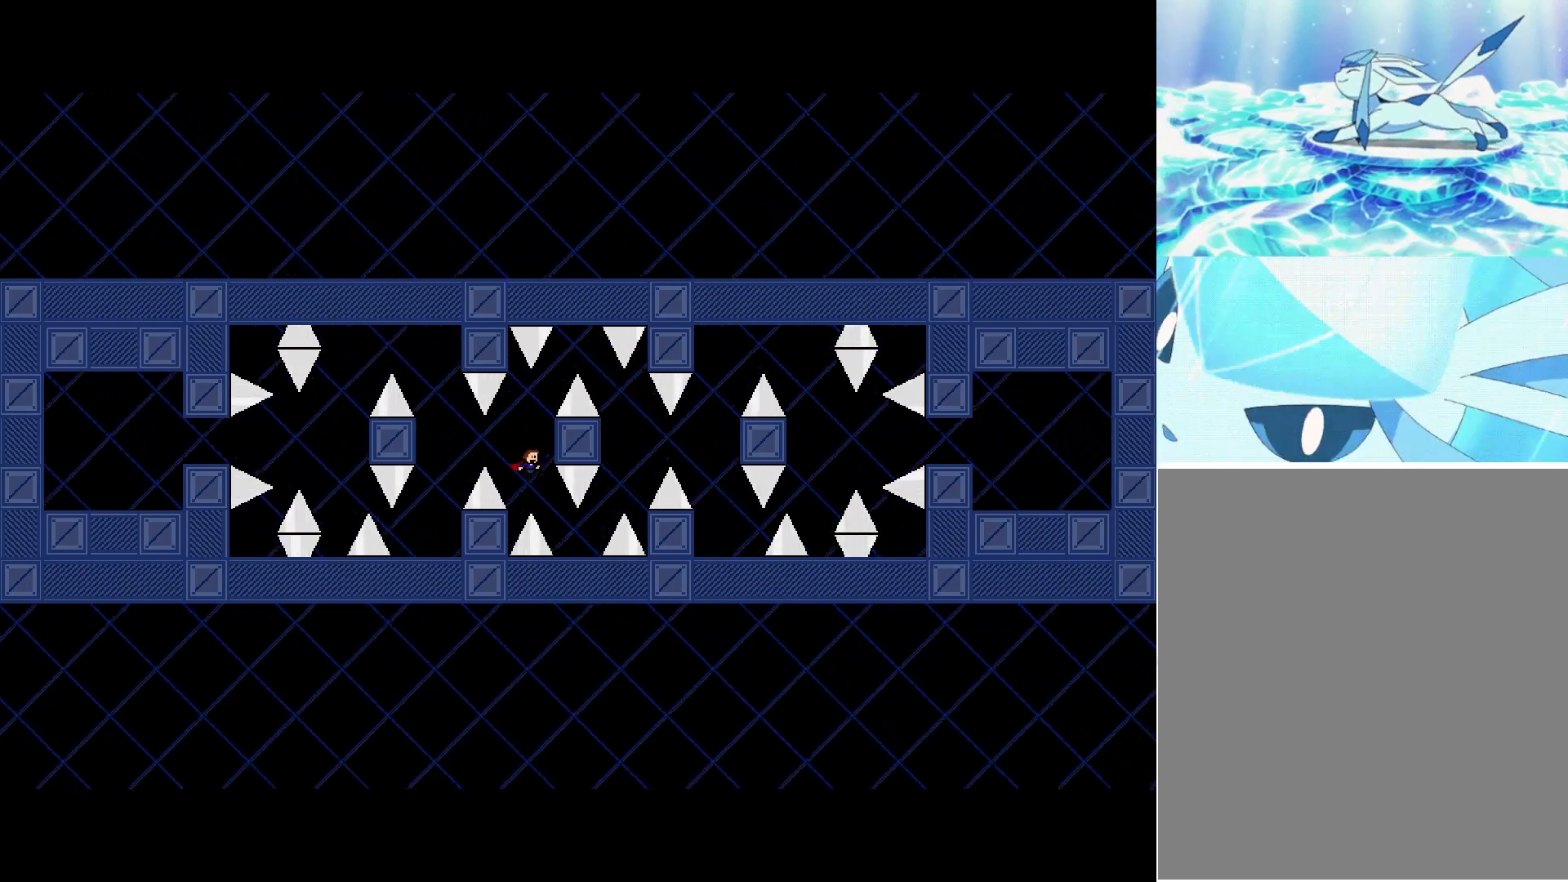
{"keys": ["right", "shift_l"], "events": [[83, "right", "down"], [367, "shift_l", "down"]]}
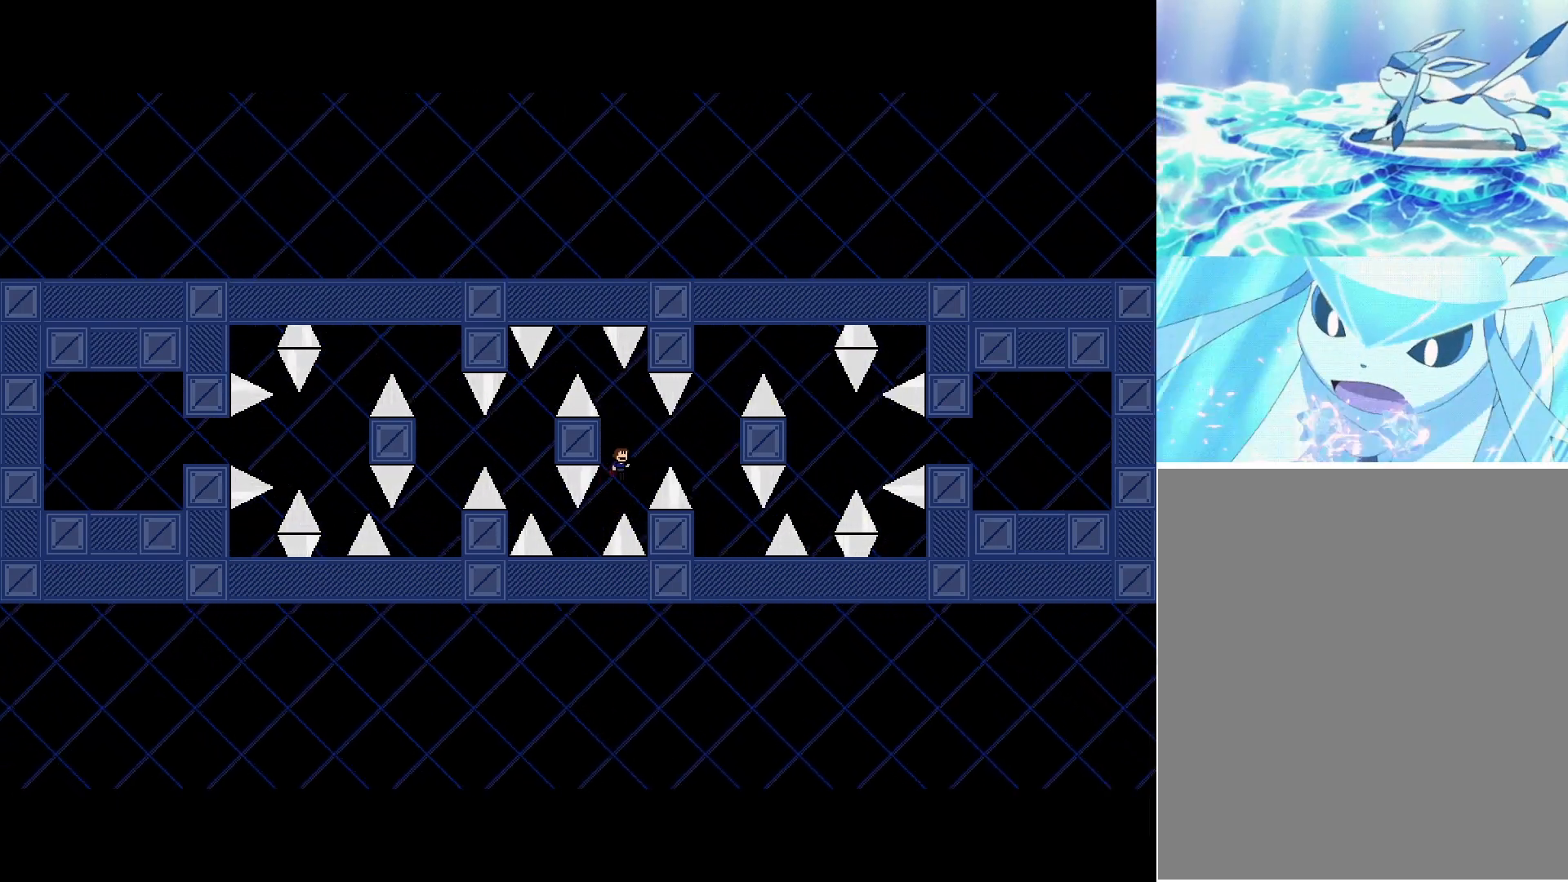
{"keys": [], "events": [[83, "shift_l", "up"], [450, "right", "up"]]}
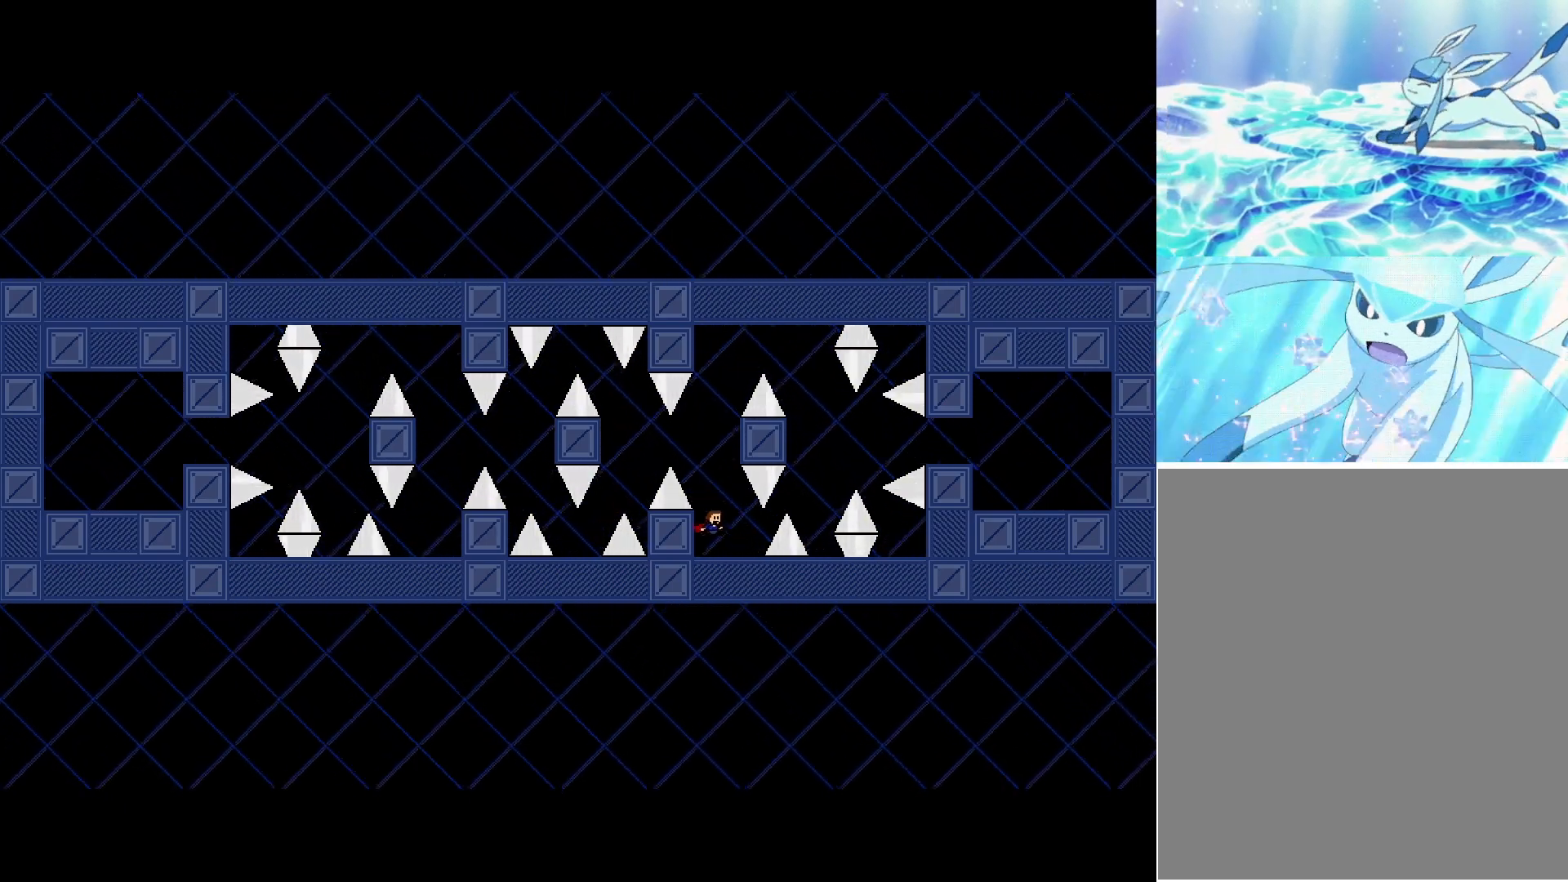
{"keys": ["shift_l"], "events": [[83, "shift_l", "down"], [417, "shift_l", "up"], [467, "shift_l", "down"]]}
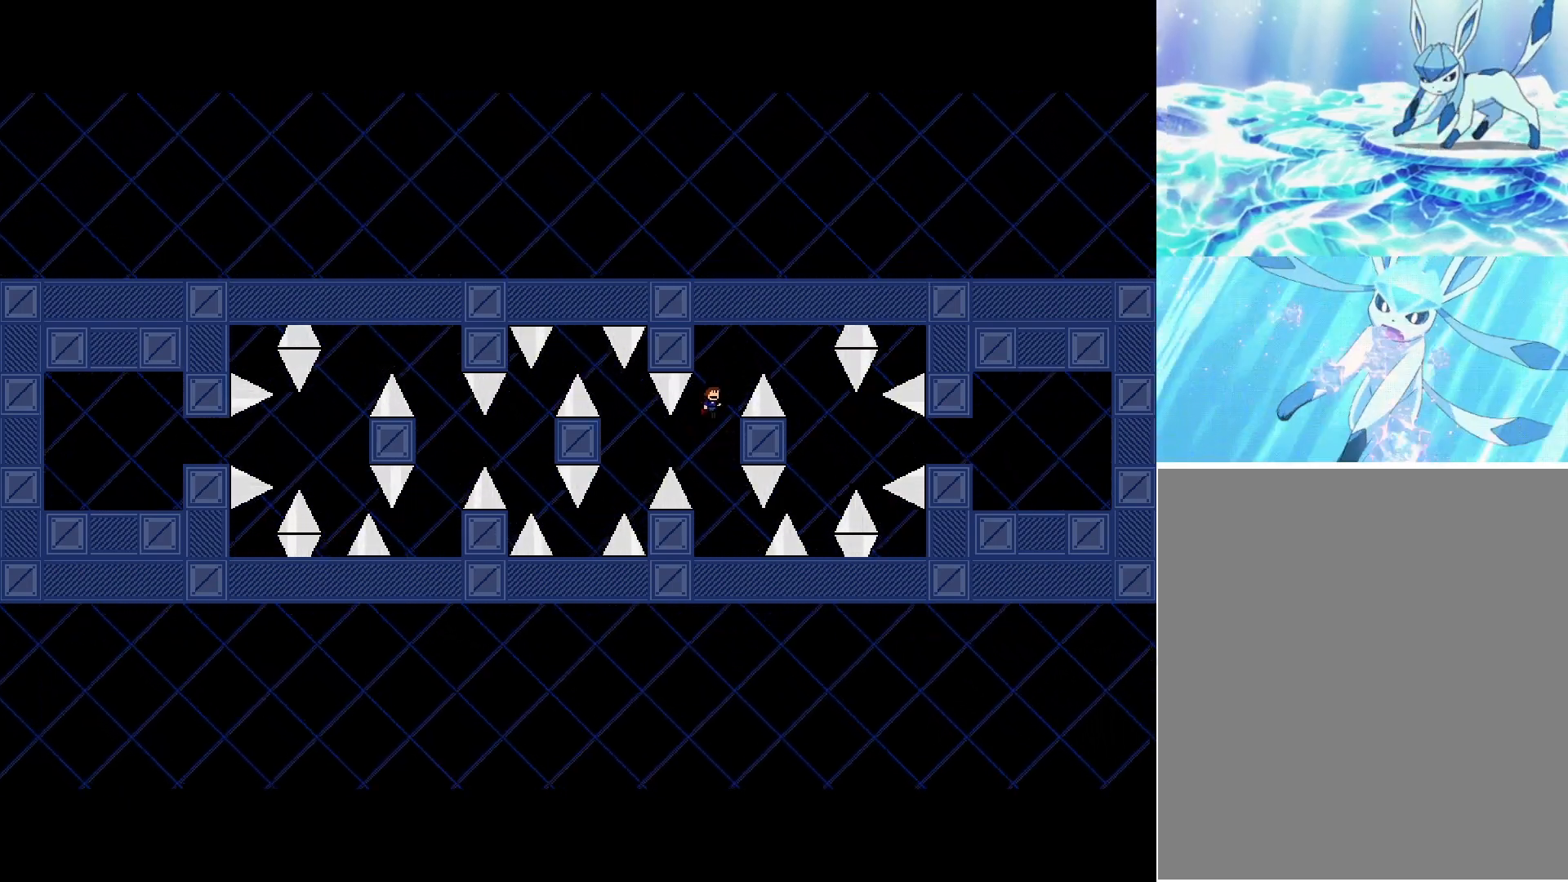
{"keys": [], "events": [[50, "right", "down"], [217, "shift_l", "up"], [500, "right", "up"]]}
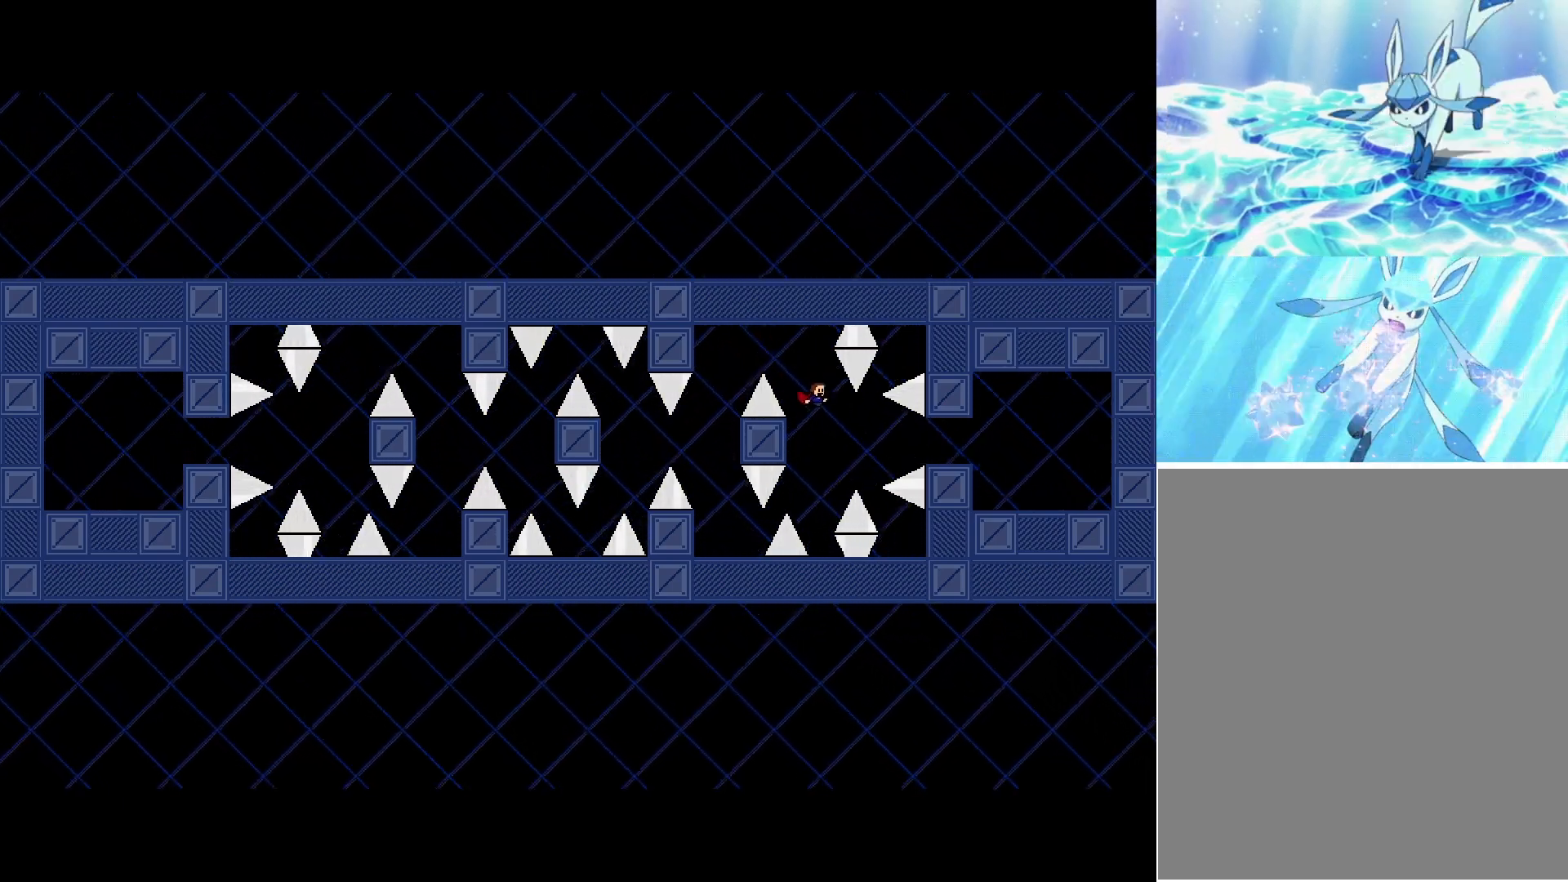
{"keys": ["shift_l"], "events": [[500, "shift_l", "down"]]}
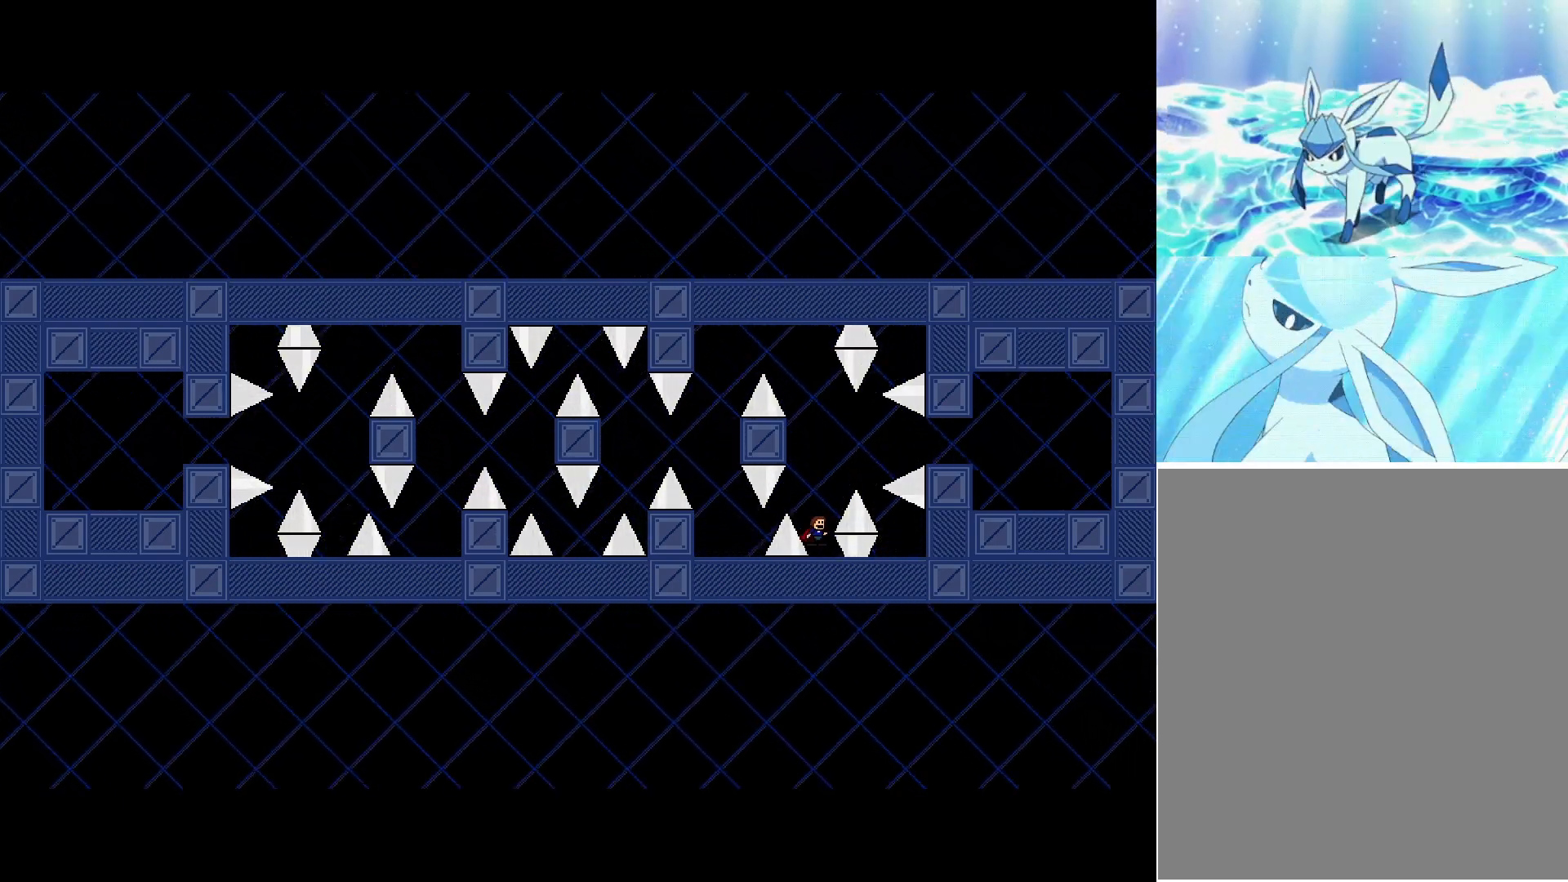
{"keys": ["right", "shift_l"], "events": [[17, "shift_l", "up"], [317, "right", "down"], [317, "shift_l", "down"]]}
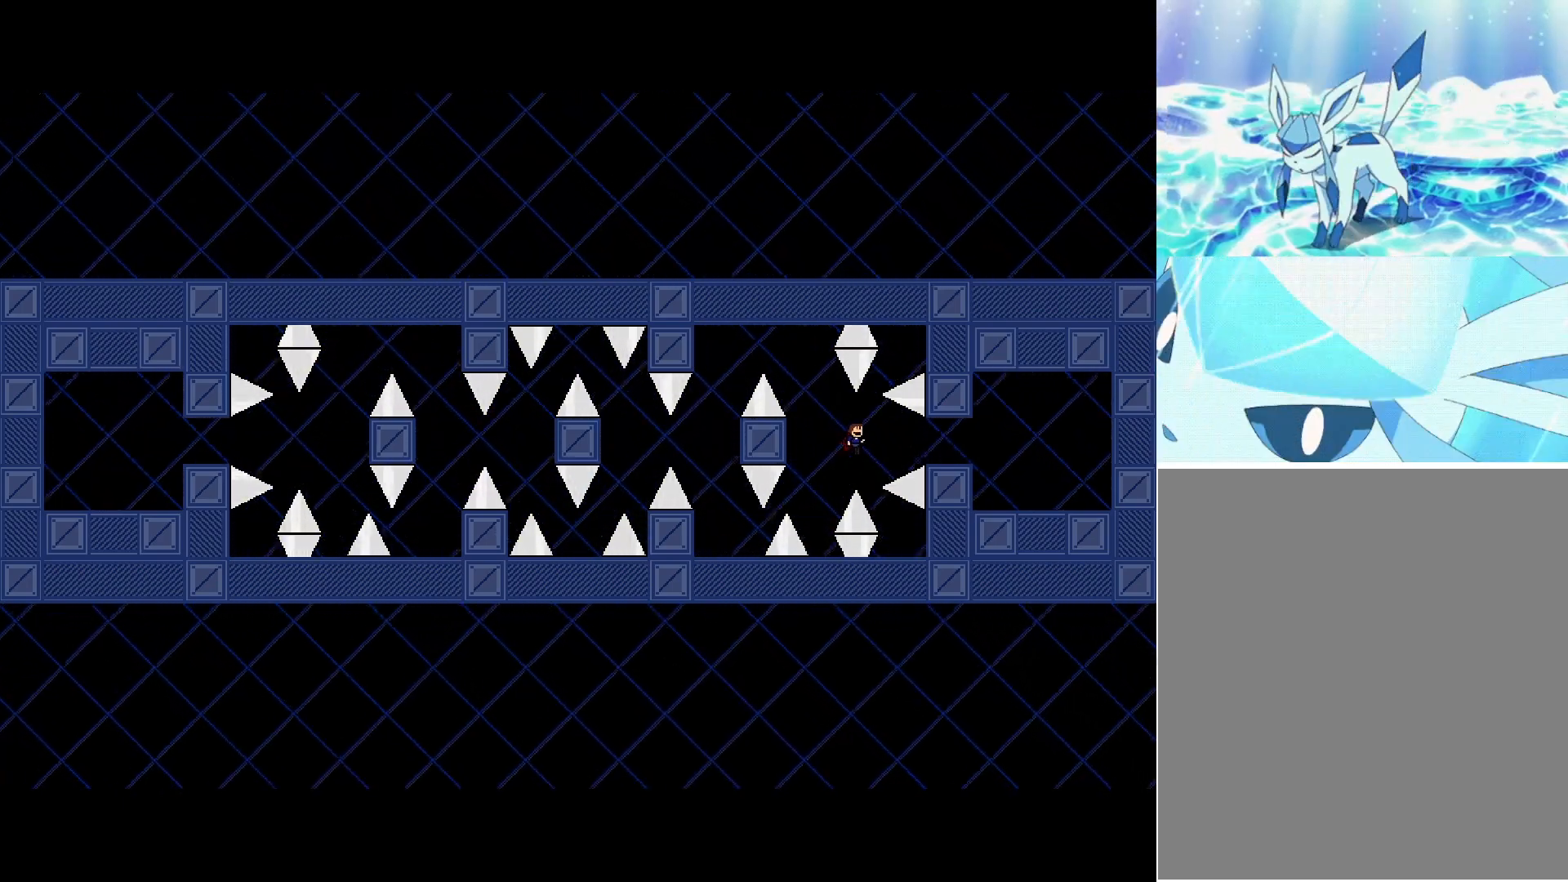
{"keys": ["right"], "events": [[183, "shift_l", "up"]]}
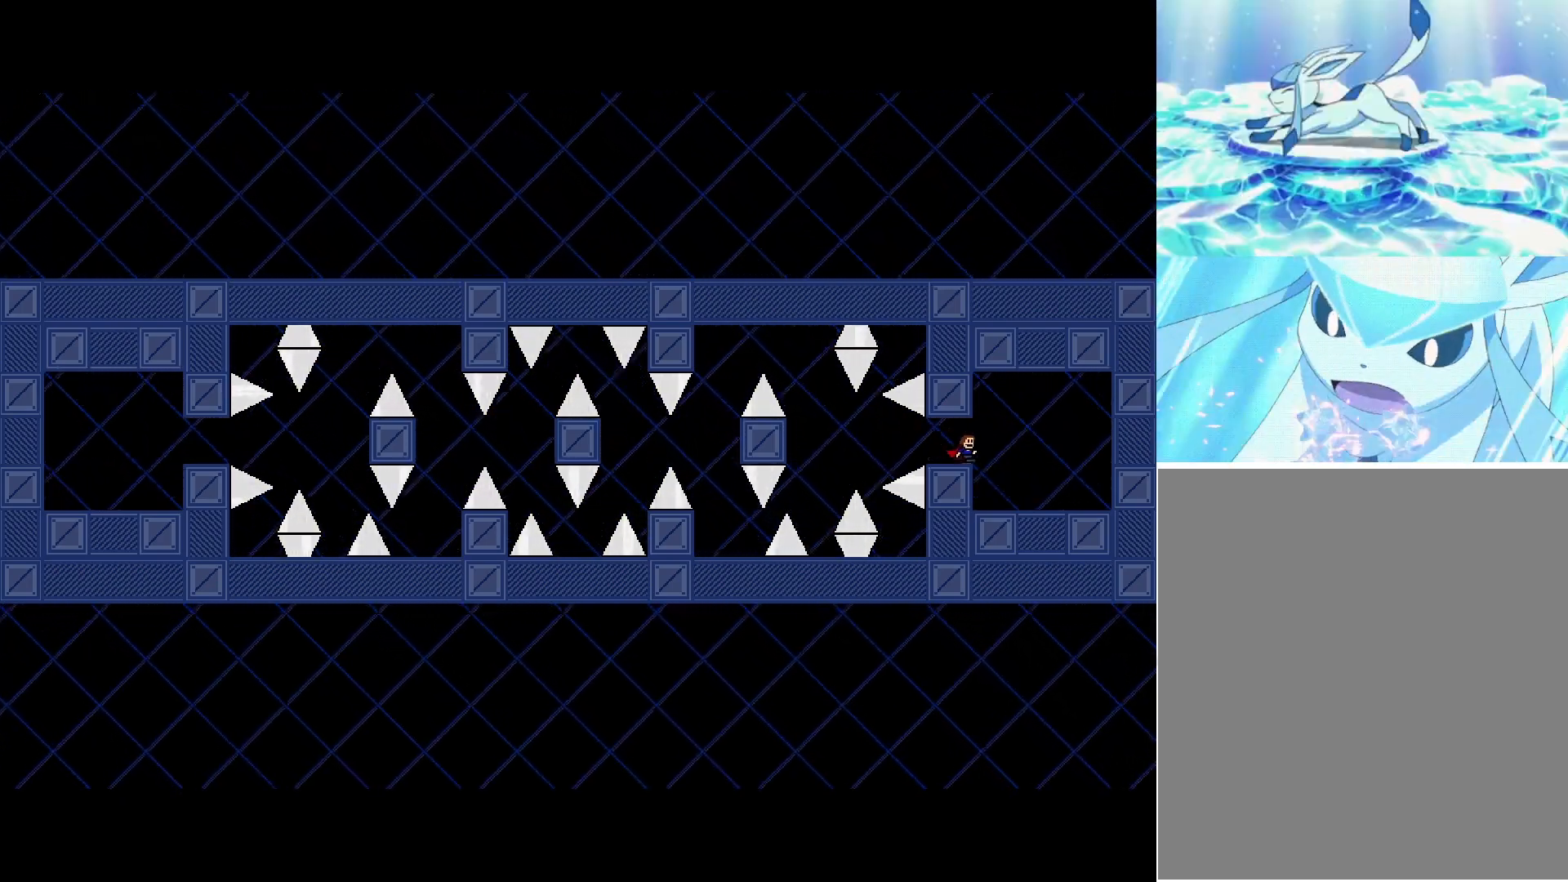
{"keys": ["left", "shift_l"], "events": [[250, "right", "up"], [267, "left", "down"], [500, "shift_l", "down"]]}
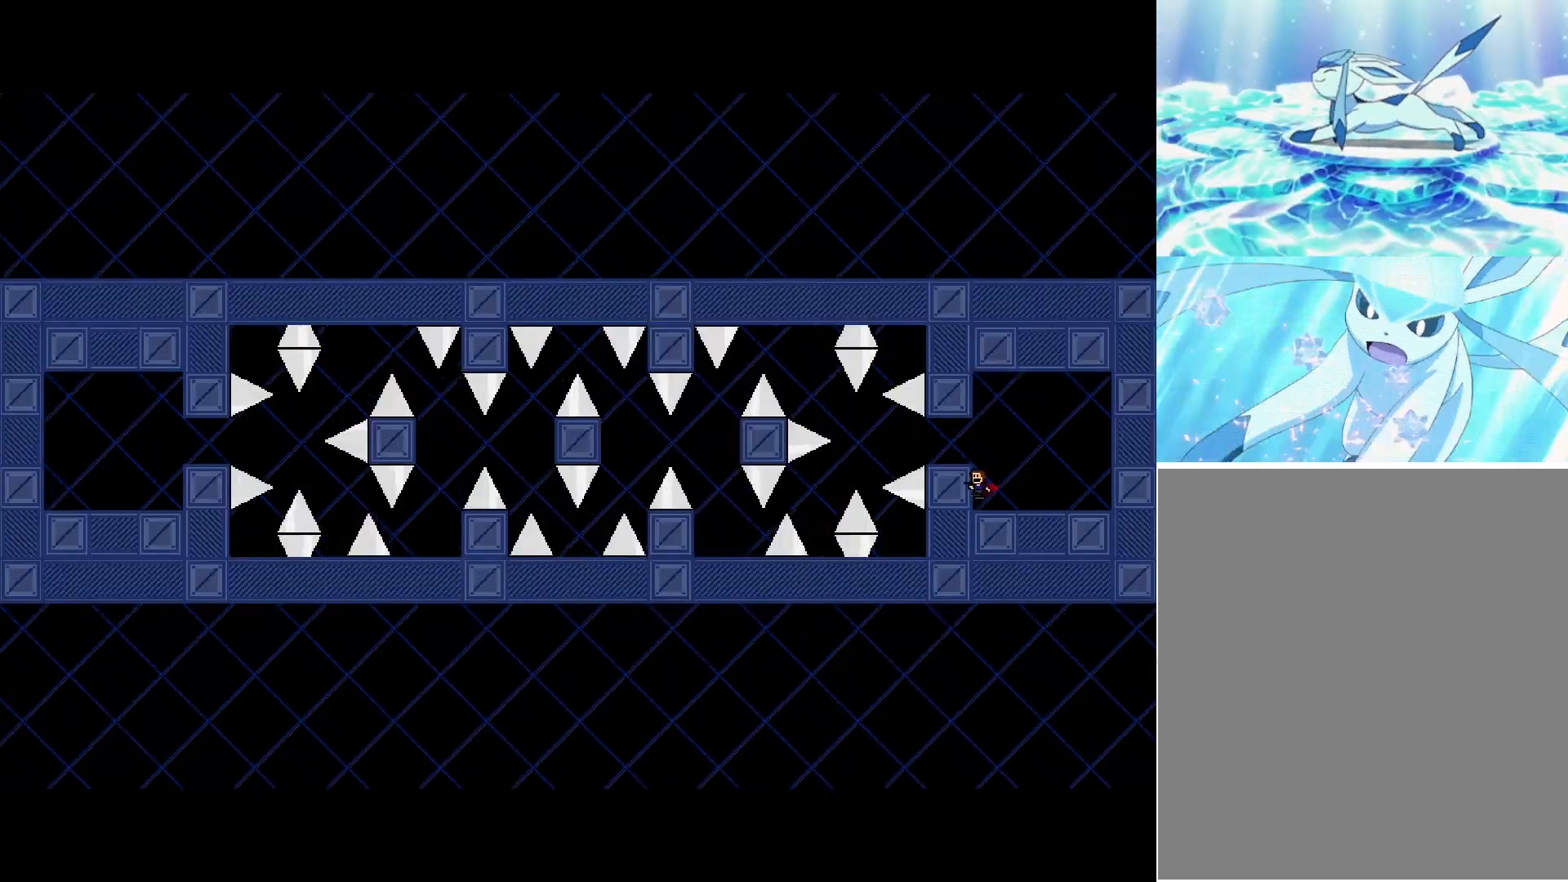
{"keys": ["left"], "events": [[67, "shift_l", "up"], [183, "left", "up"], [333, "left", "down"]]}
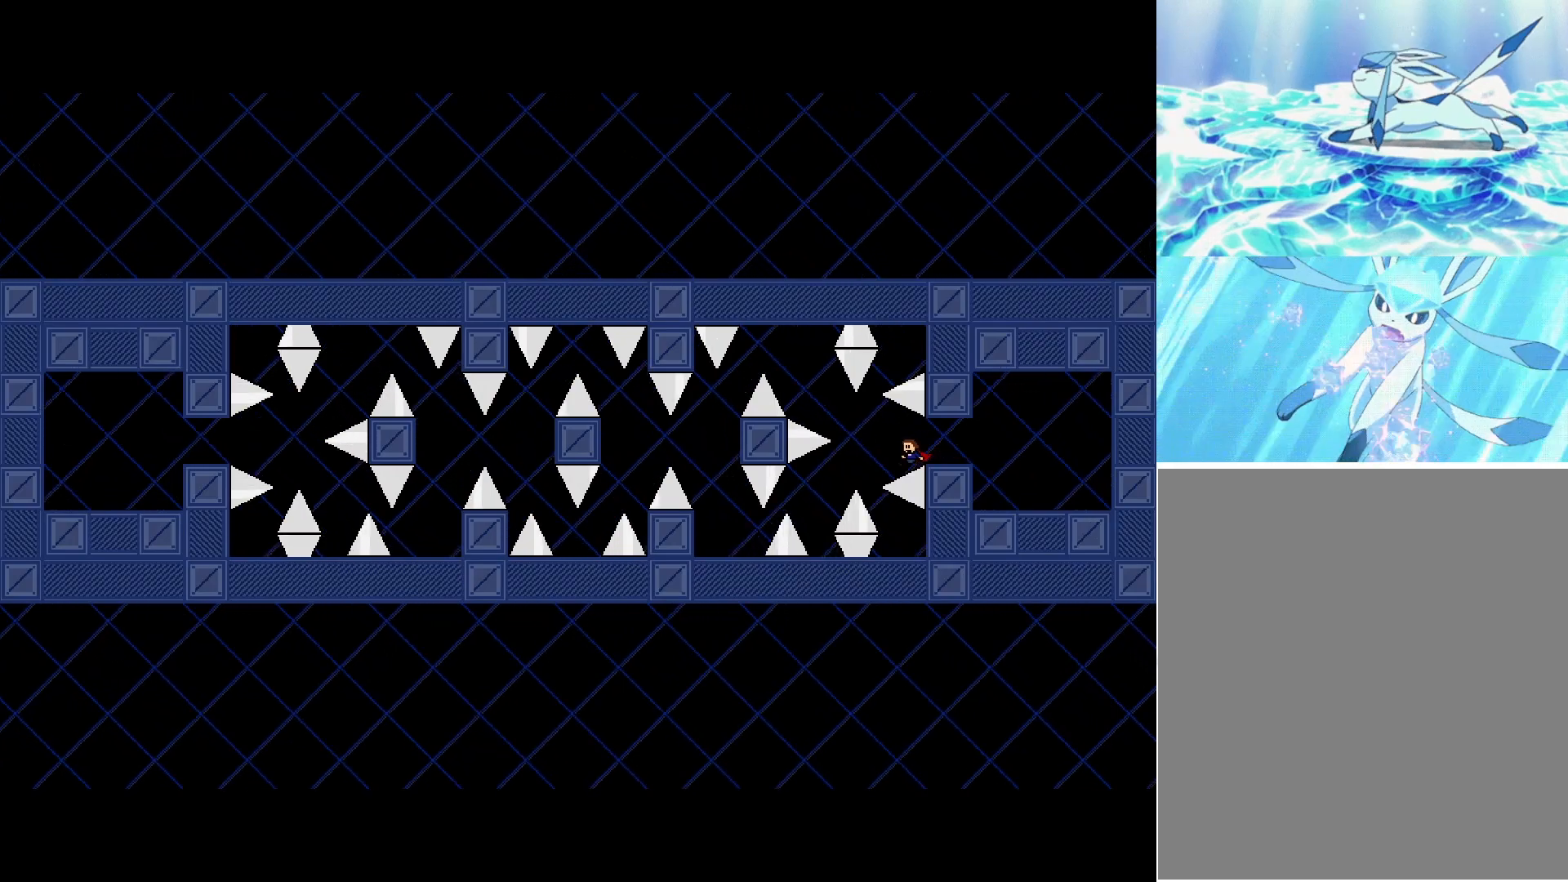
{"keys": [], "events": [[50, "shift_l", "down"], [67, "shift_l", "up"], [133, "left", "up"], [200, "left", "down"], [500, "left", "up"]]}
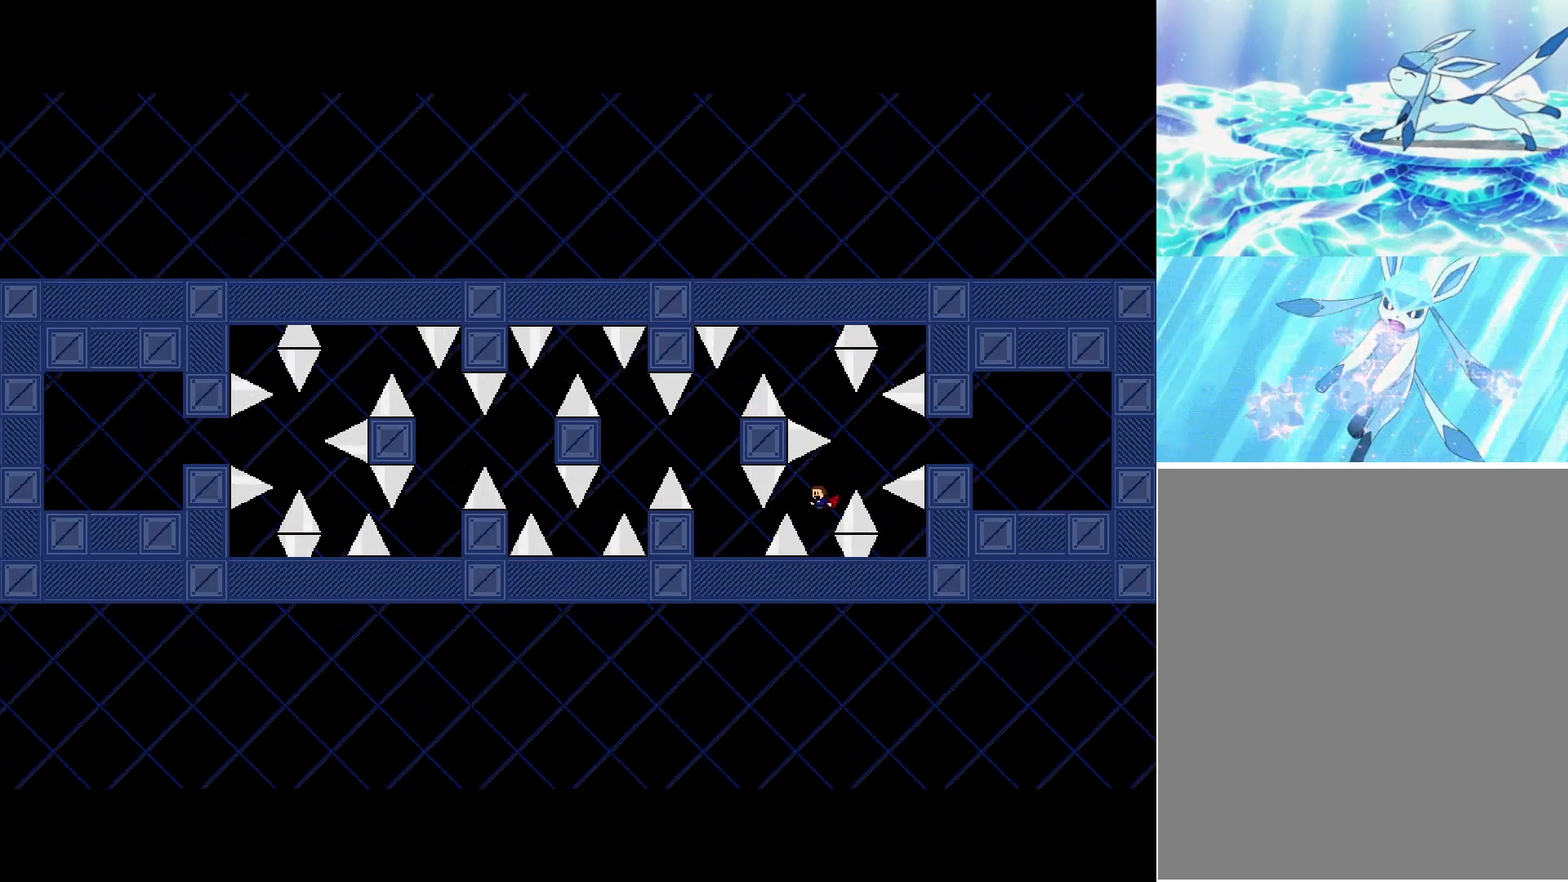
{"keys": [], "events": [[200, "shift_l", "down"], [267, "right", "down"], [367, "right", "up"], [500, "shift_l", "up"]]}
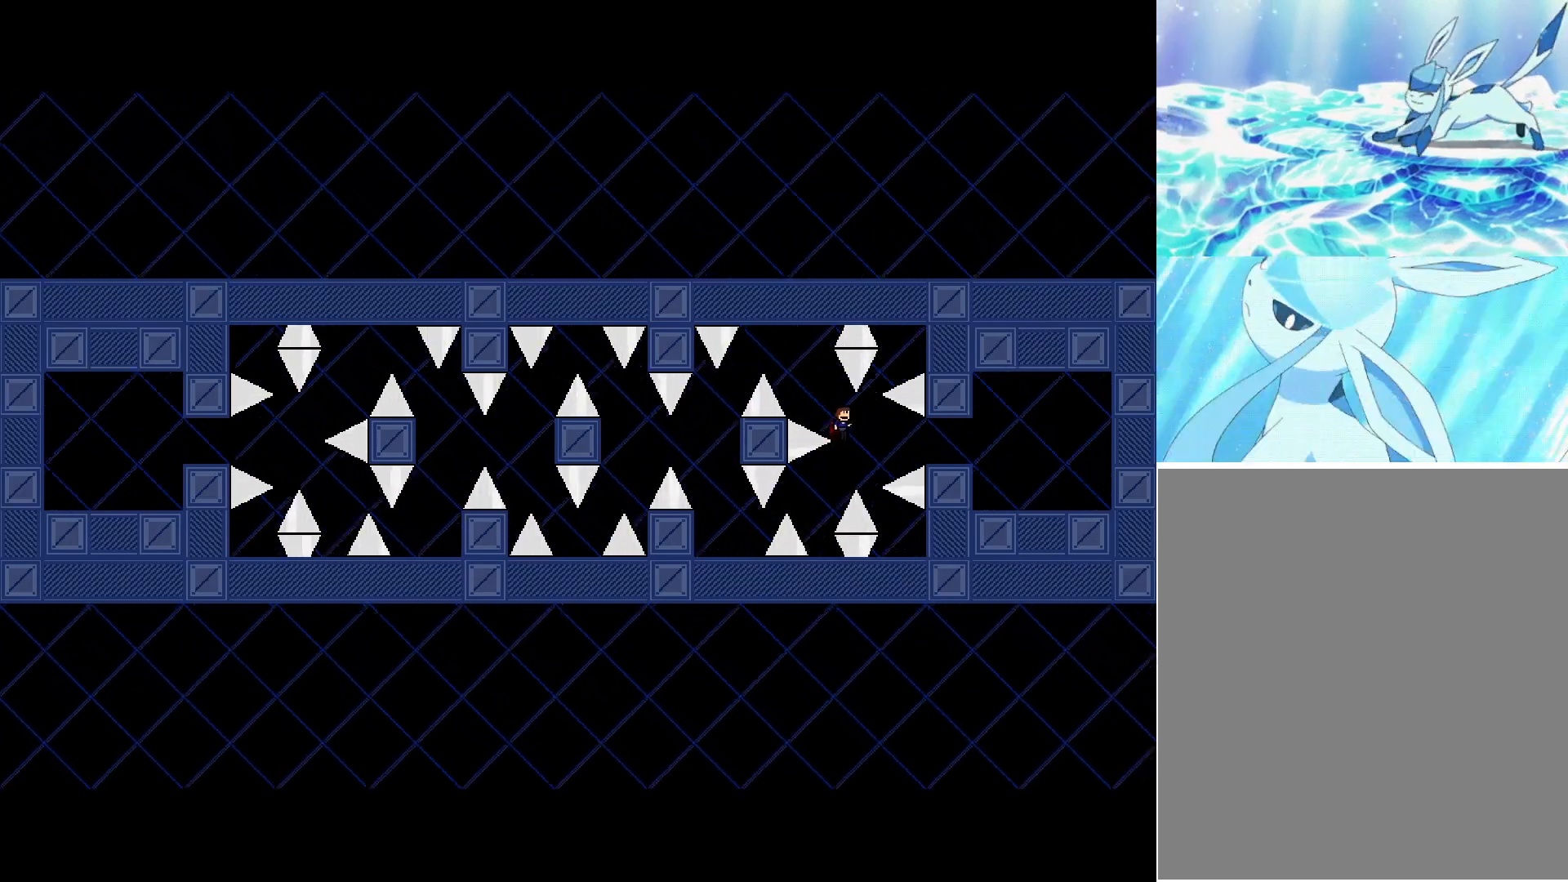
{"keys": ["left"], "events": [[50, "shift_l", "down"], [83, "left", "down"], [350, "shift_l", "up"]]}
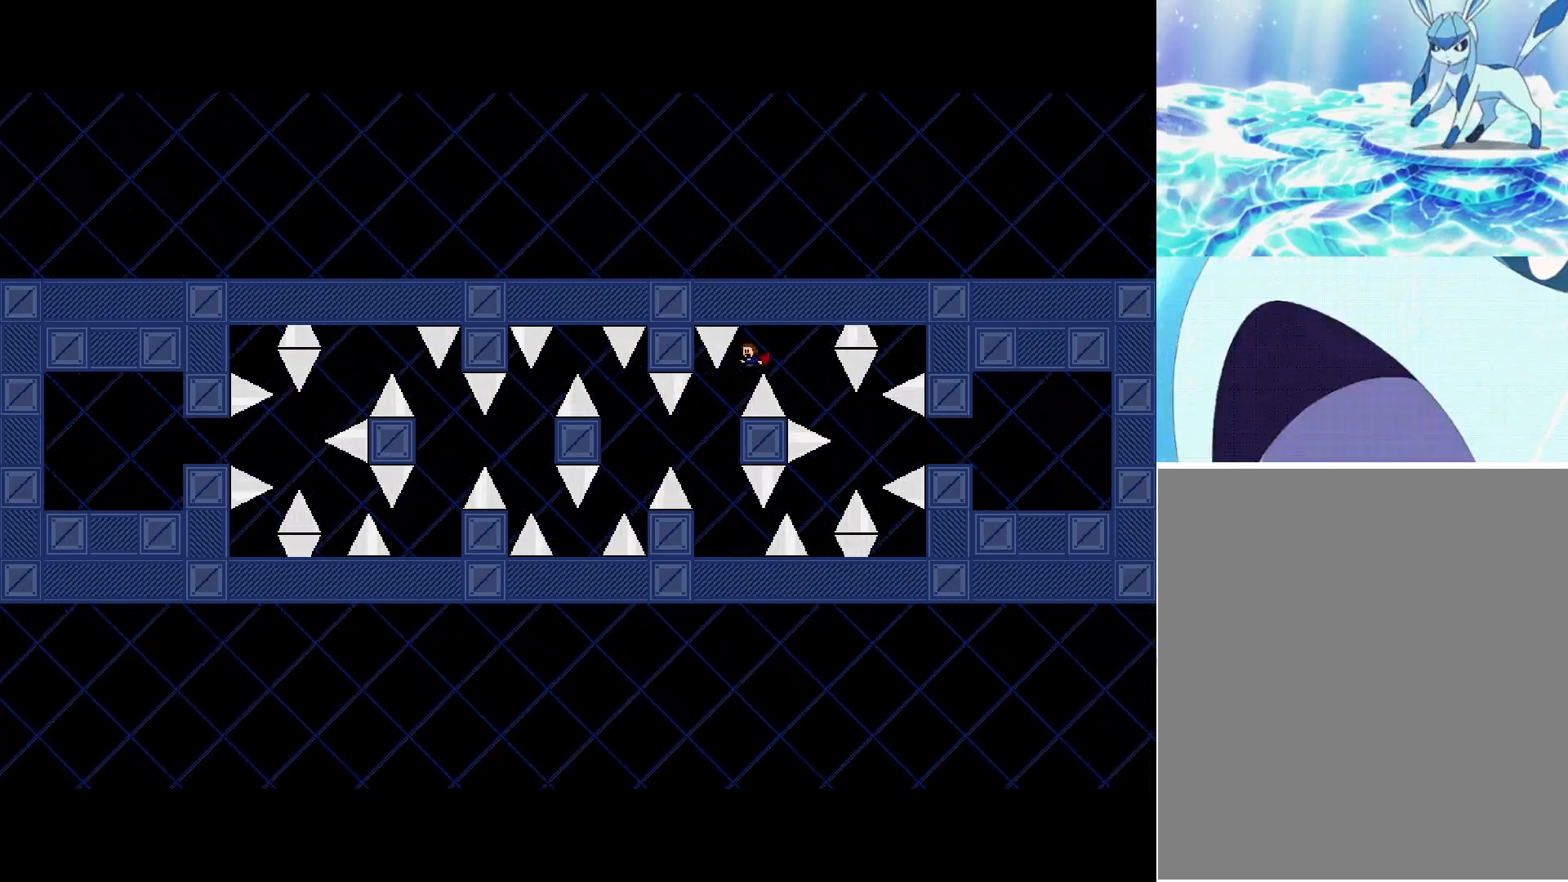
{"keys": ["shift_l"], "events": [[150, "left", "up"], [450, "shift_l", "down"]]}
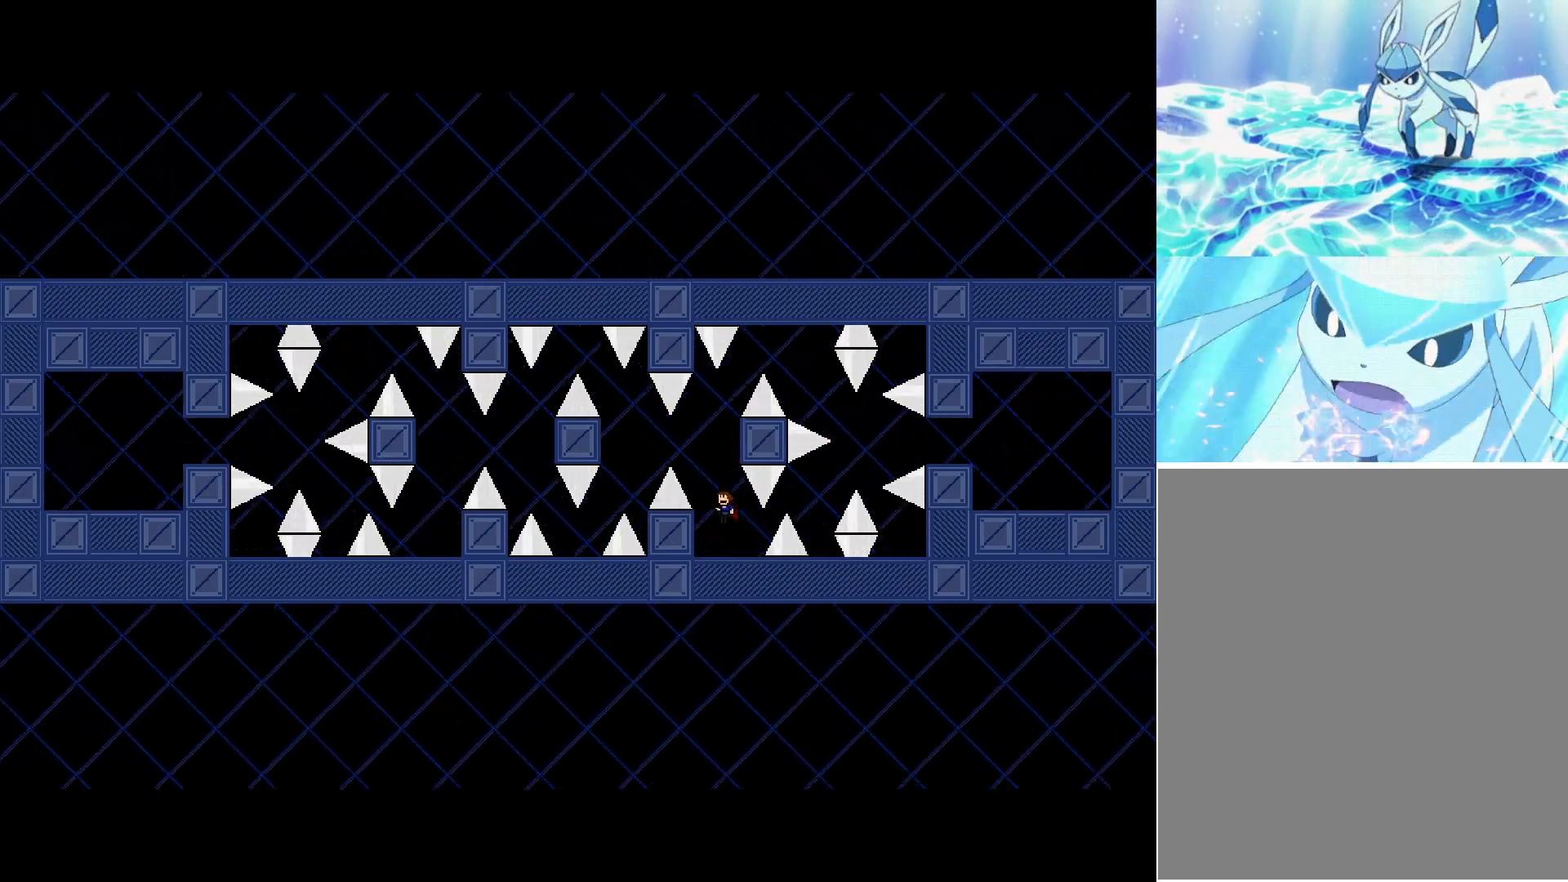
{"keys": [], "events": [[33, "left", "down"], [167, "shift_l", "up"], [467, "left", "up"], [483, "shift_l", "down"], [500, "shift_l", "up"]]}
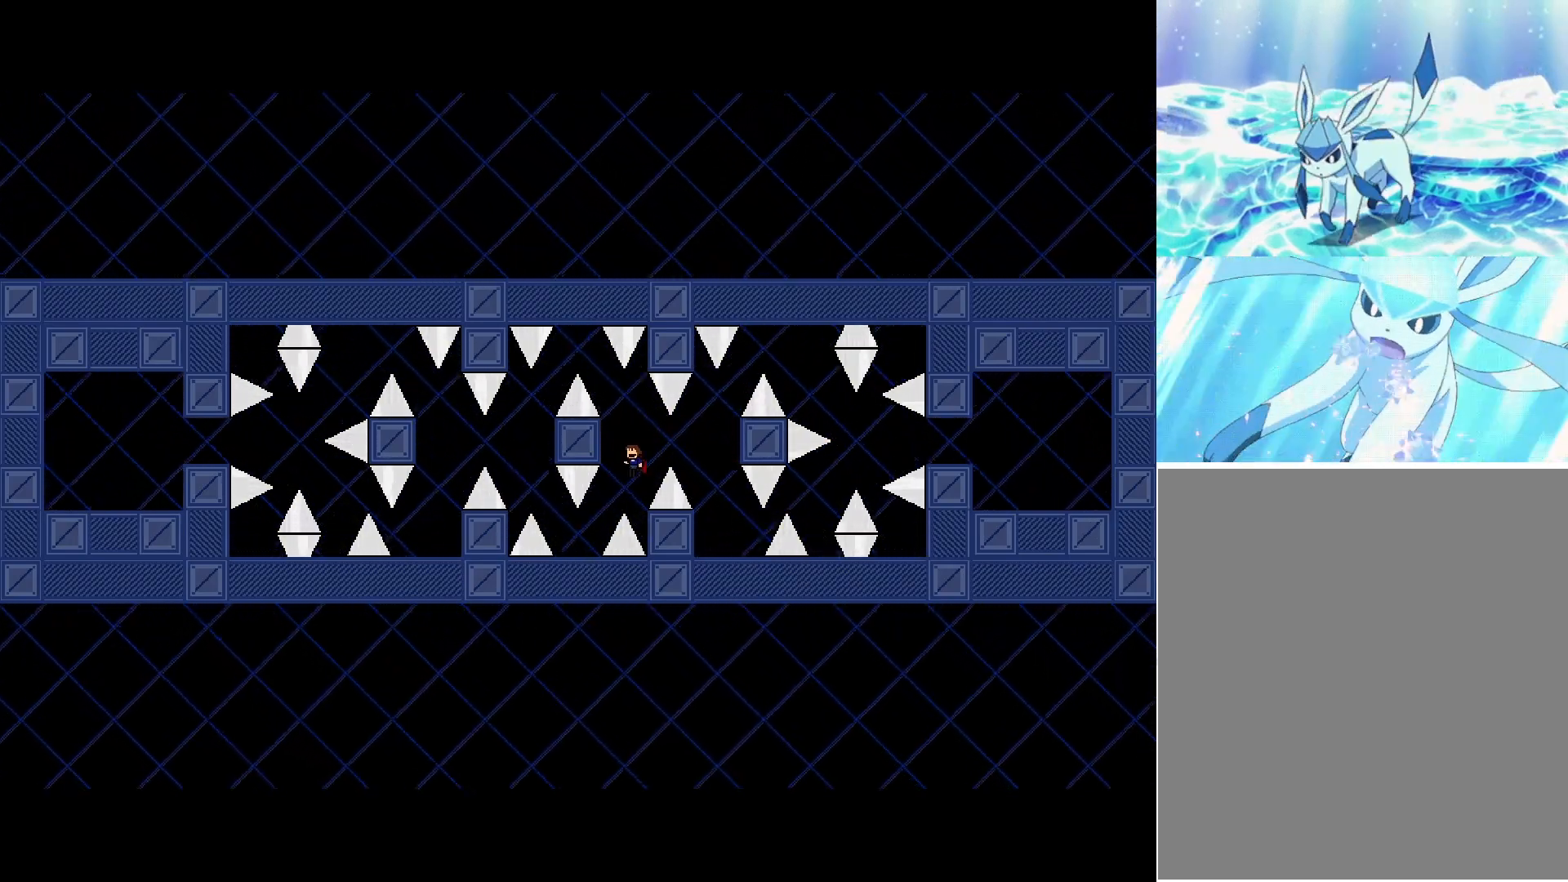
{"keys": ["left"], "events": [[267, "left", "down"]]}
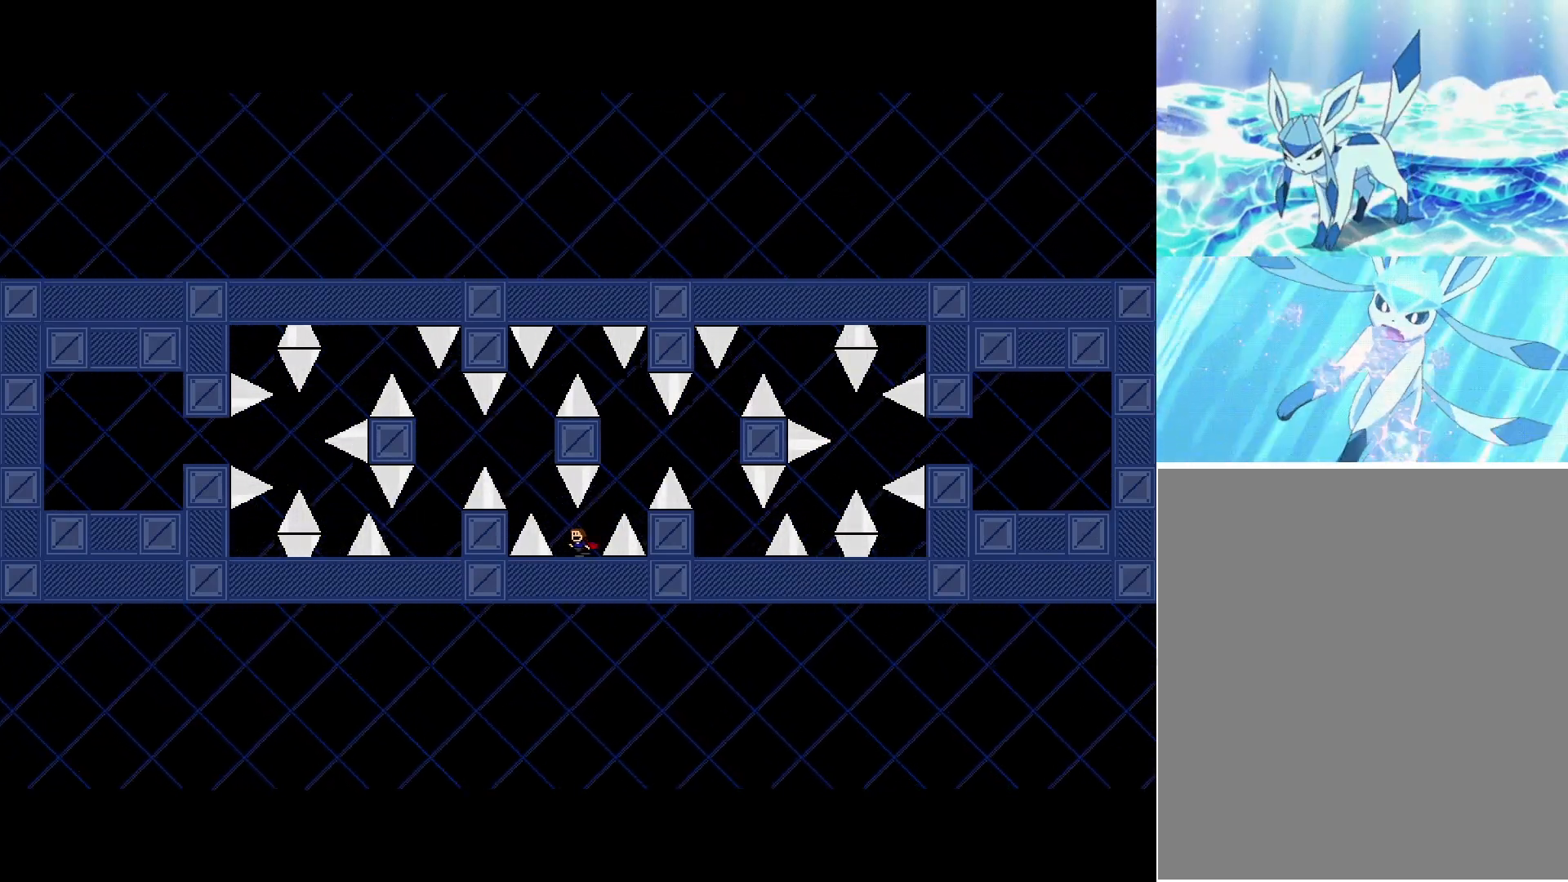
{"keys": ["left"], "events": [[67, "shift_l", "down"], [283, "shift_l", "up"]]}
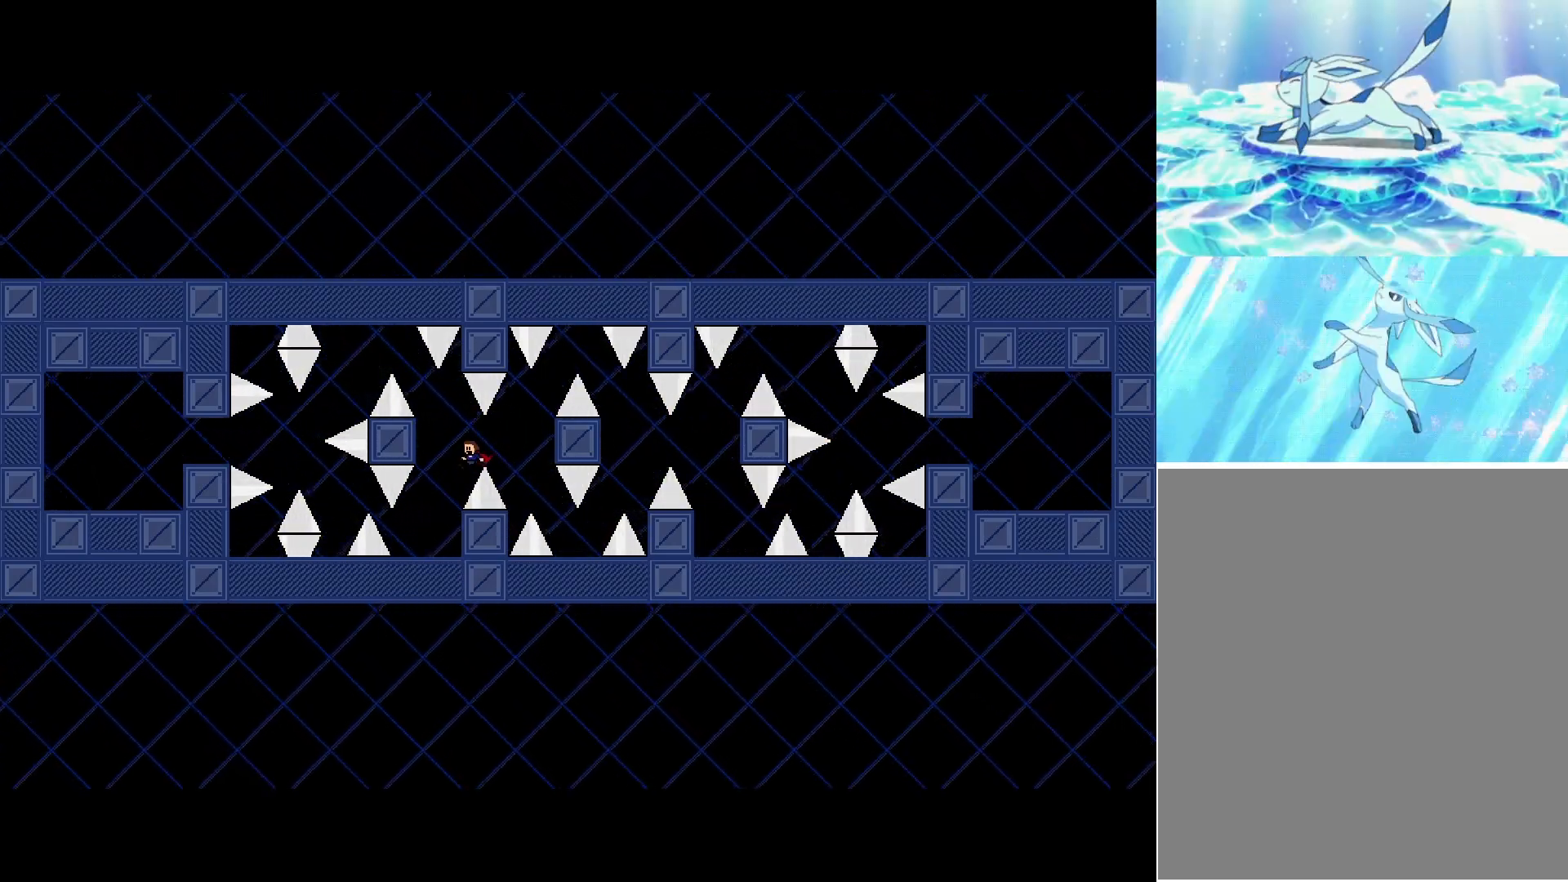
{"keys": ["shift_l"], "events": [[233, "left", "up"], [300, "shift_l", "down"]]}
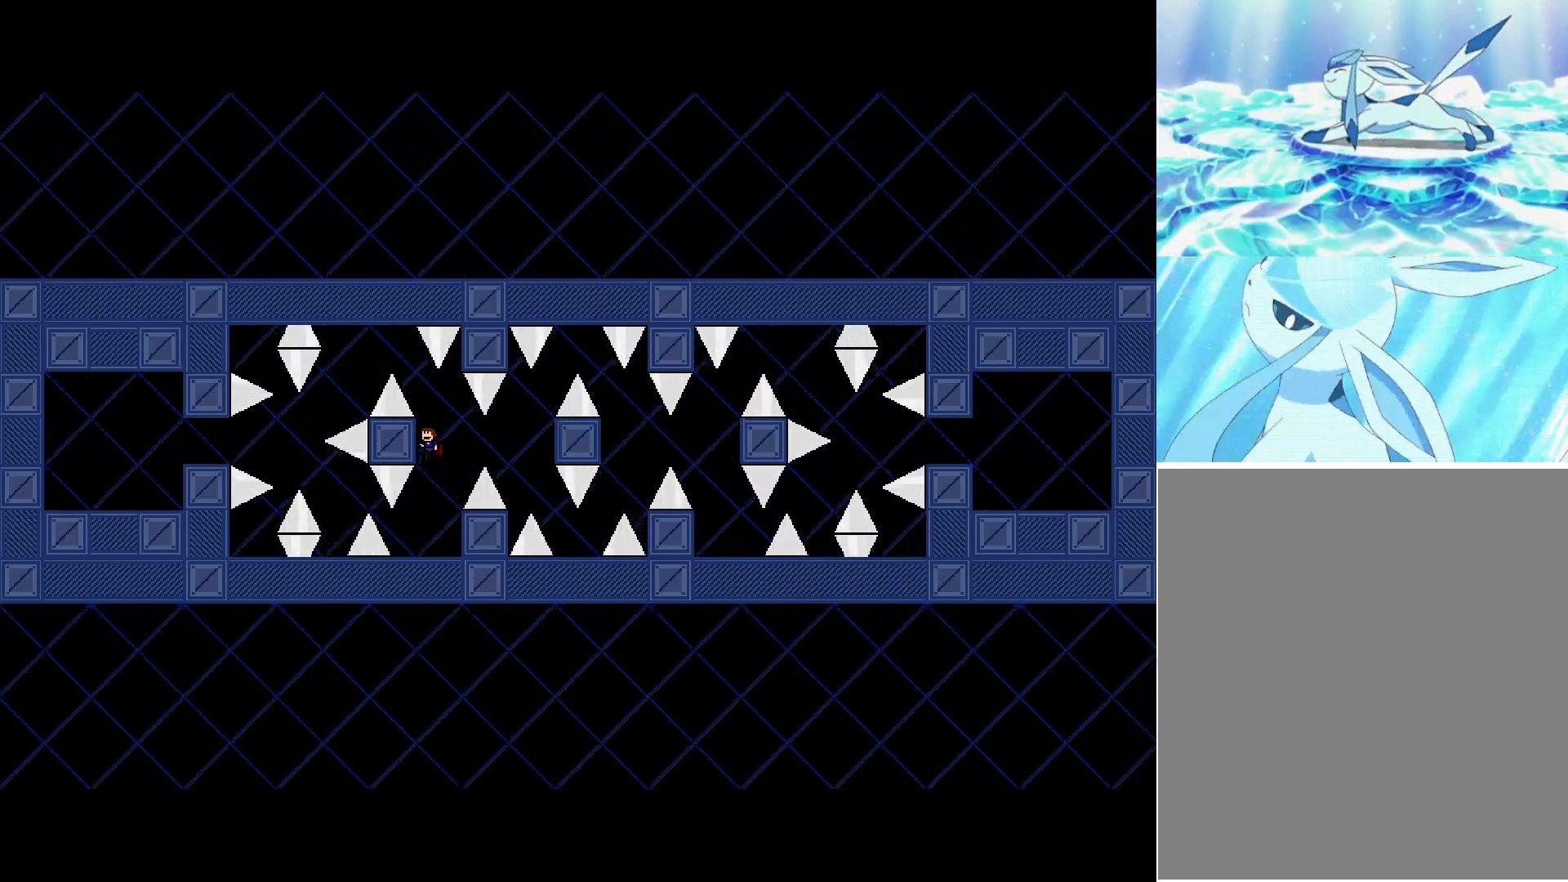
{"keys": ["left"], "events": [[133, "shift_l", "up"], [167, "shift_l", "down"], [250, "left", "down"], [383, "shift_l", "up"]]}